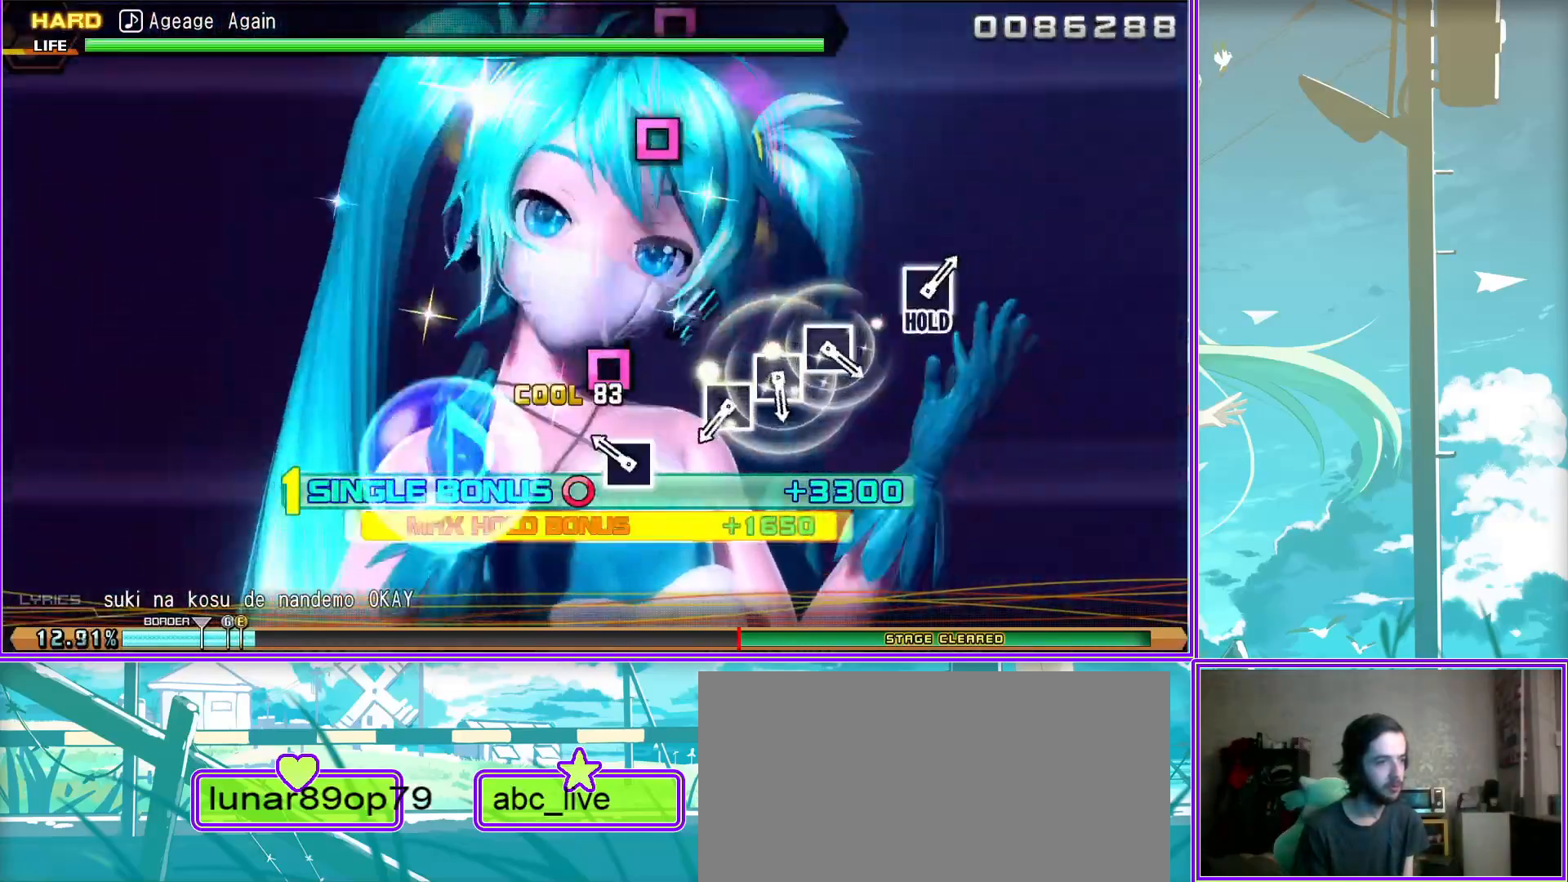
Gameplay with a controller (PlayStation layout); each line is a JSON object with the inputs held at the frame after it. "events" lists button and stick changes between this image and that frame as [ms after this image, input, new state], when the widget could be followed in between.
{"buttons": ["L2"], "left_stick": "center", "right_stick": "center", "events": [[50, "SQUARE", "up"], [183, "SQUARE", "down"], [250, "SQUARE", "up"], [333, "SQUARE", "down"], [450, "SQUARE", "up"]]}
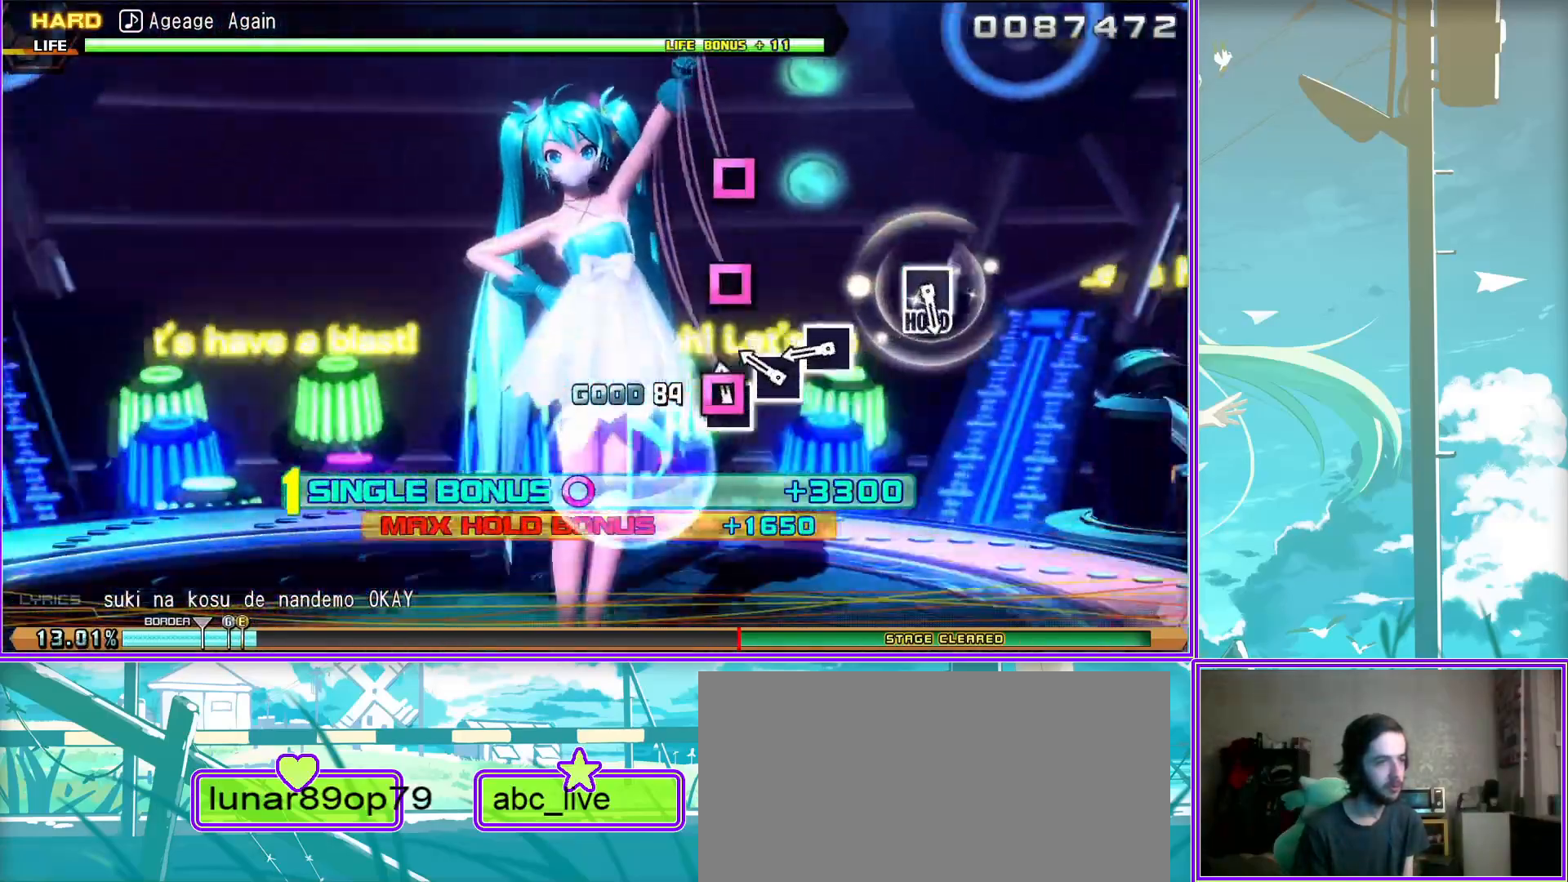
{"buttons": ["L2"], "left_stick": "center", "right_stick": "center", "events": [[33, "L2", "up"], [150, "SQUARE", "down"], [433, "L2", "down"], [433, "SQUARE", "up"]]}
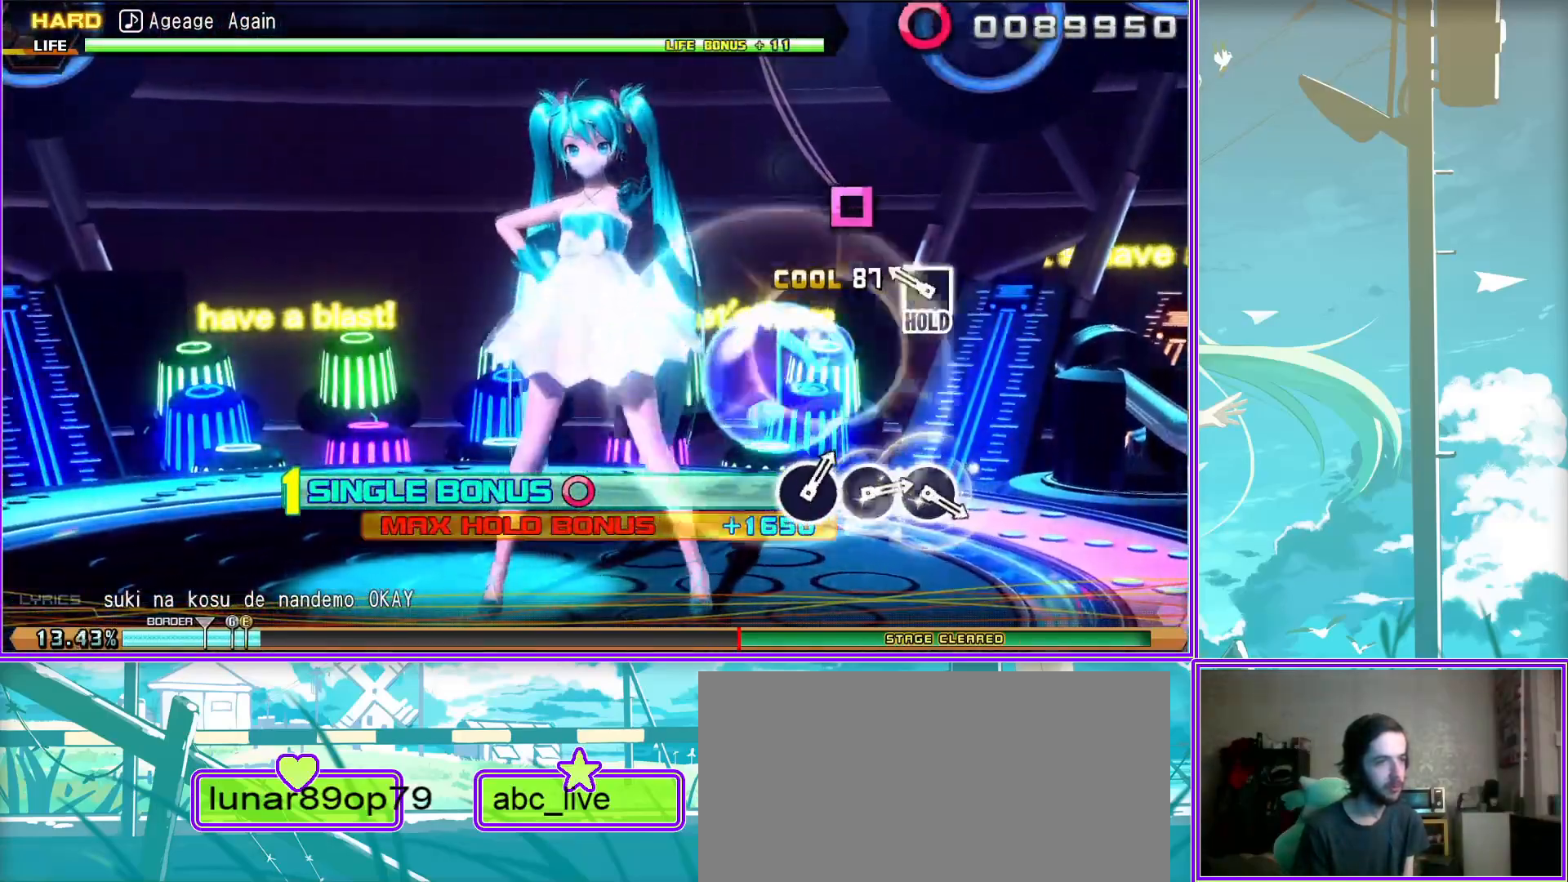
{"buttons": ["L2"], "left_stick": "center", "right_stick": "center", "events": [[333, "CIRCLE", "down"], [417, "CIRCLE", "up"]]}
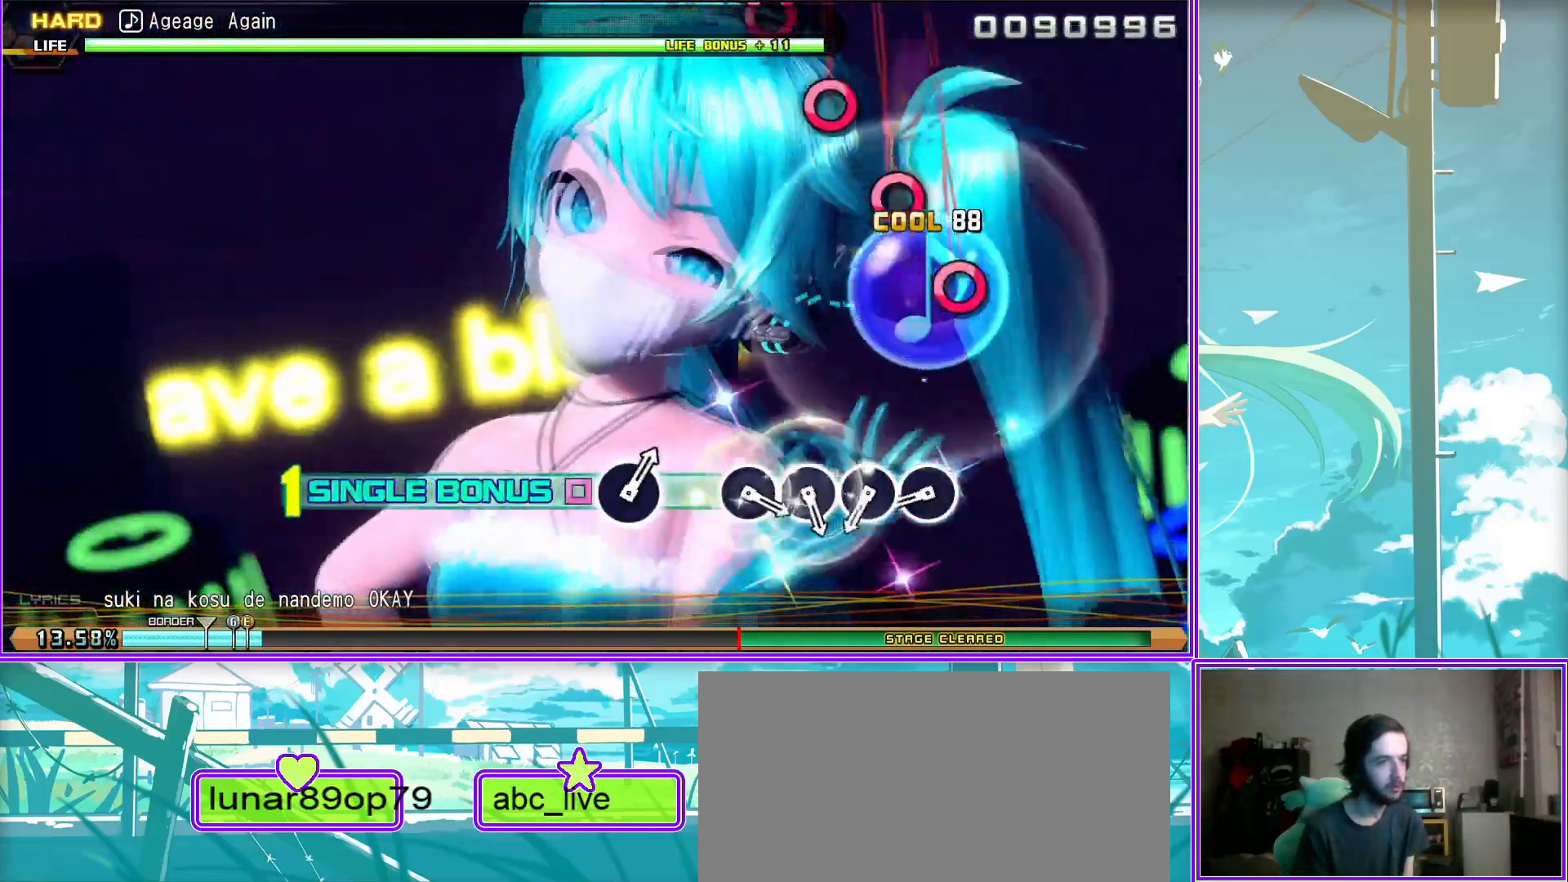
{"buttons": ["L2"], "left_stick": "center", "right_stick": "center", "events": [[17, "CIRCLE", "down"], [100, "CIRCLE", "up"], [233, "CIRCLE", "down"], [267, "CIRCLE", "up"], [367, "CIRCLE", "down"], [467, "CIRCLE", "up"]]}
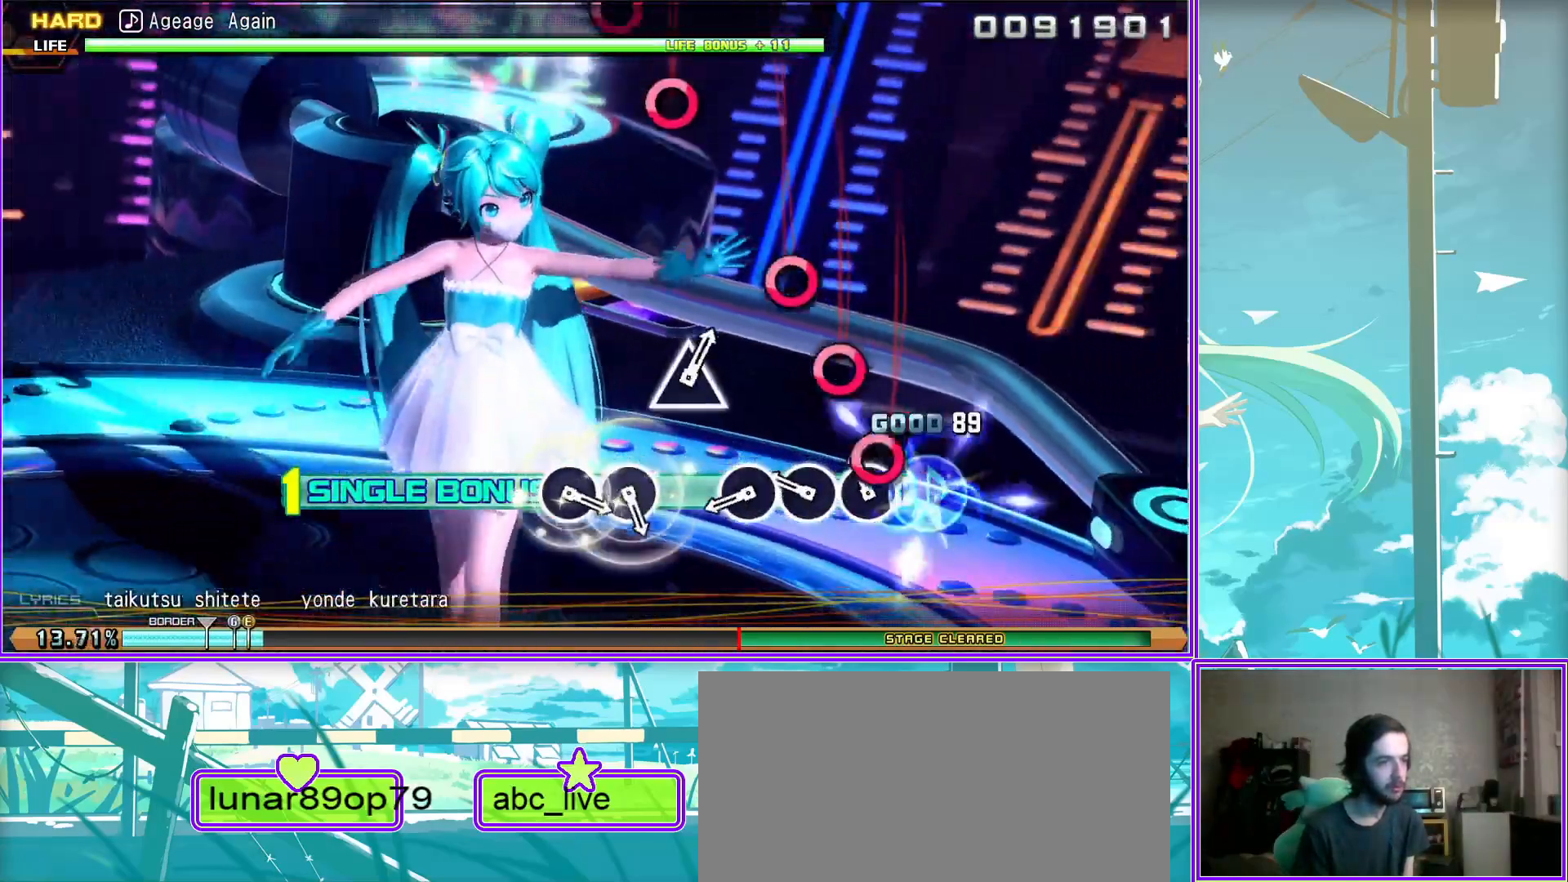
{"buttons": ["L2"], "left_stick": "center", "right_stick": "center", "events": [[233, "CIRCLE", "down"], [317, "CIRCLE", "up"], [400, "CIRCLE", "down"], [483, "CIRCLE", "up"]]}
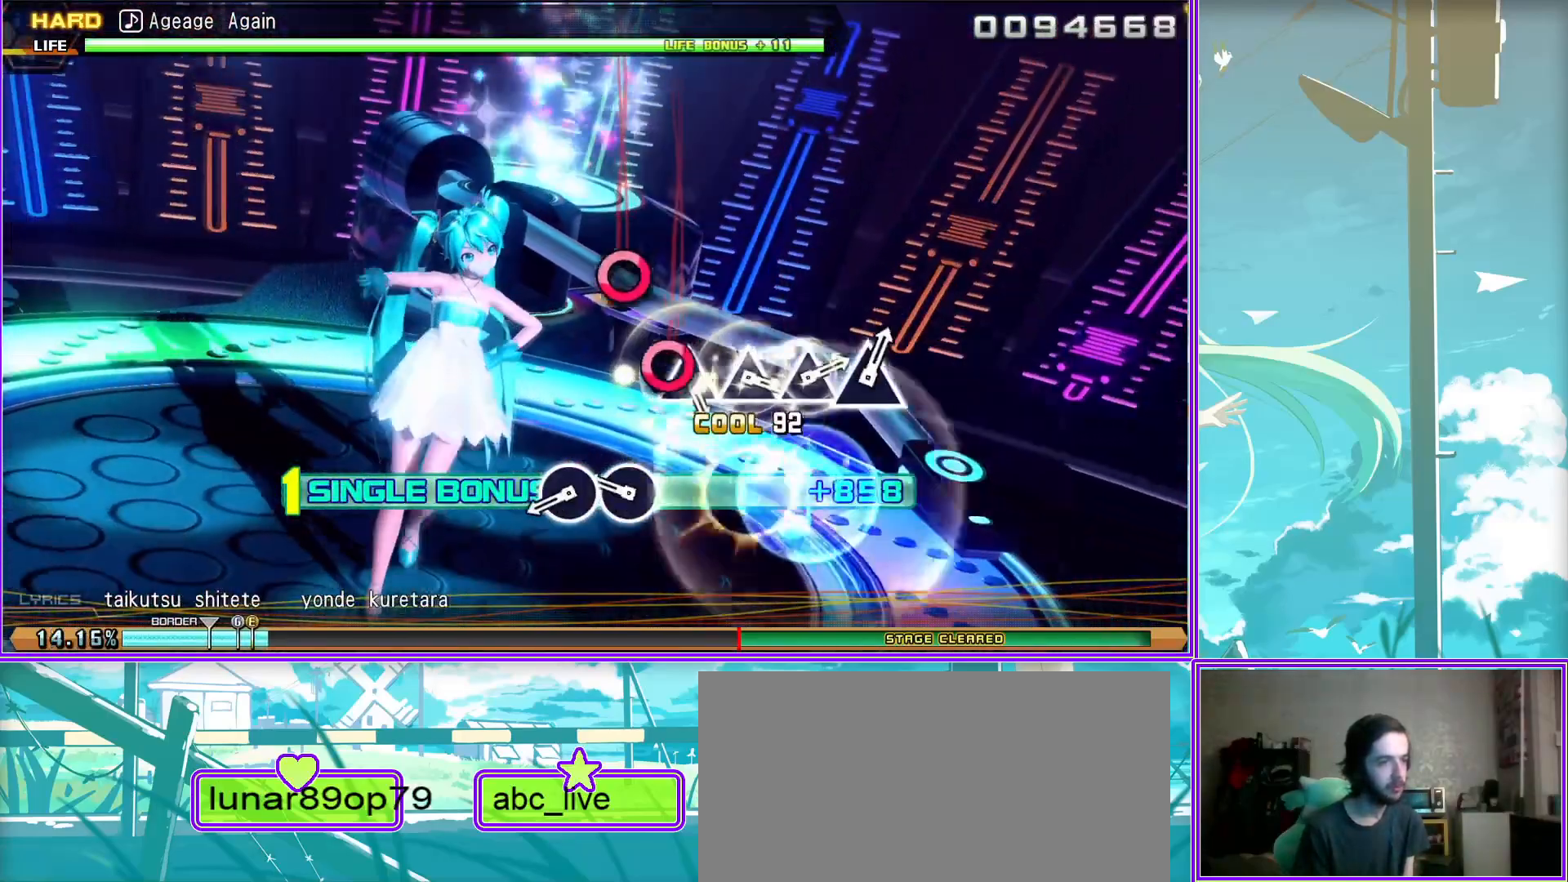
{"buttons": ["L2"], "left_stick": "center", "right_stick": "center", "events": [[200, "TRIANGLE", "down"], [283, "TRIANGLE", "up"], [417, "TRIANGLE", "down"], [483, "TRIANGLE", "up"]]}
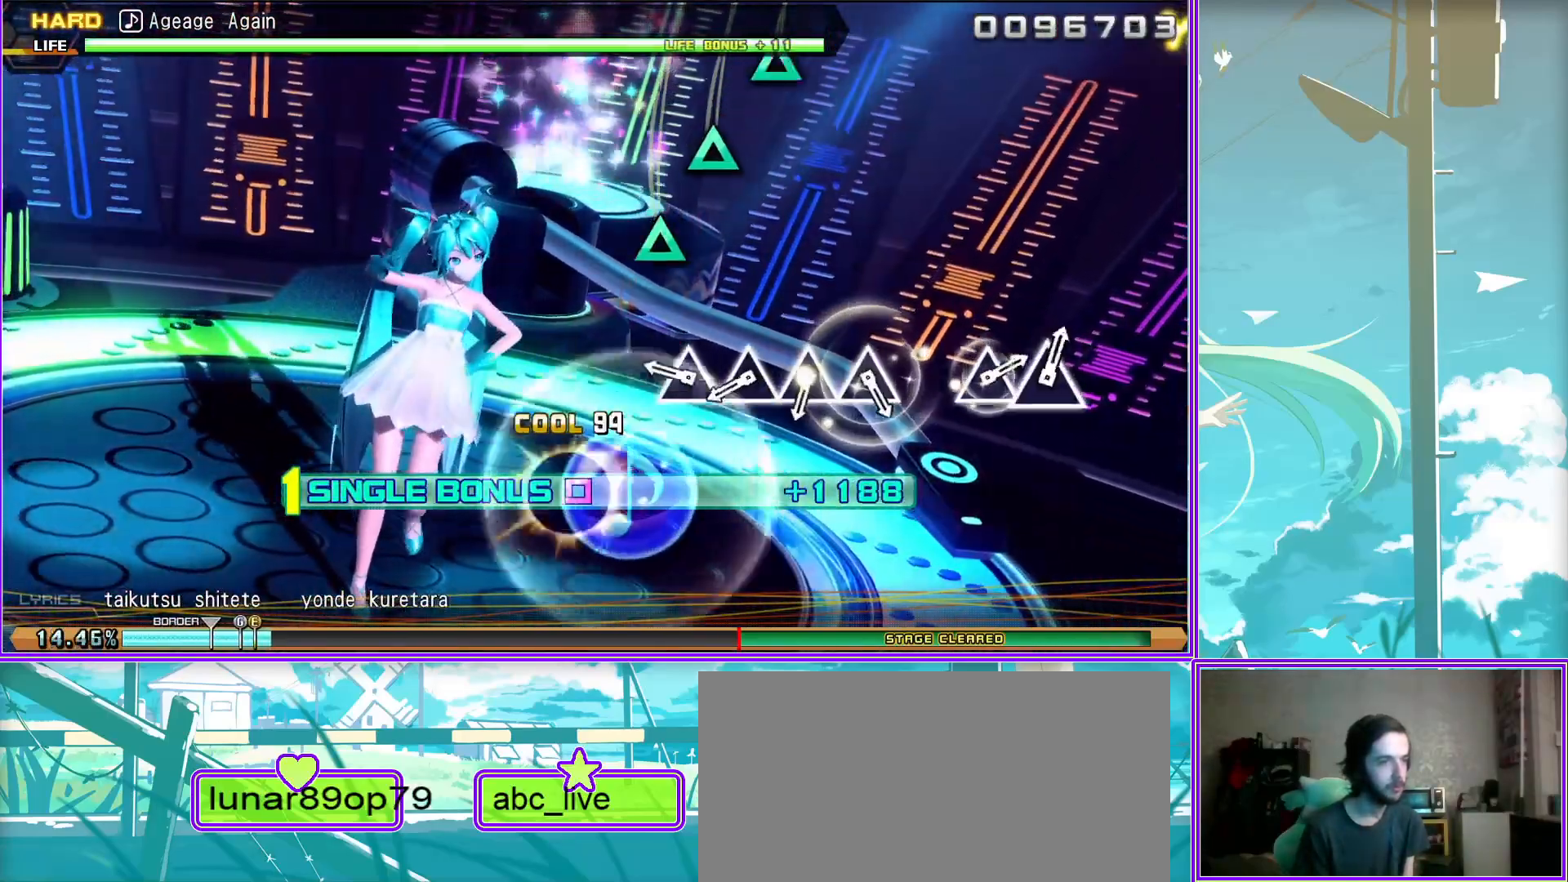
{"buttons": ["L2"], "left_stick": "center", "right_stick": "center", "events": [[83, "TRIANGLE", "down"], [167, "TRIANGLE", "up"], [250, "TRIANGLE", "down"], [333, "TRIANGLE", "up"]]}
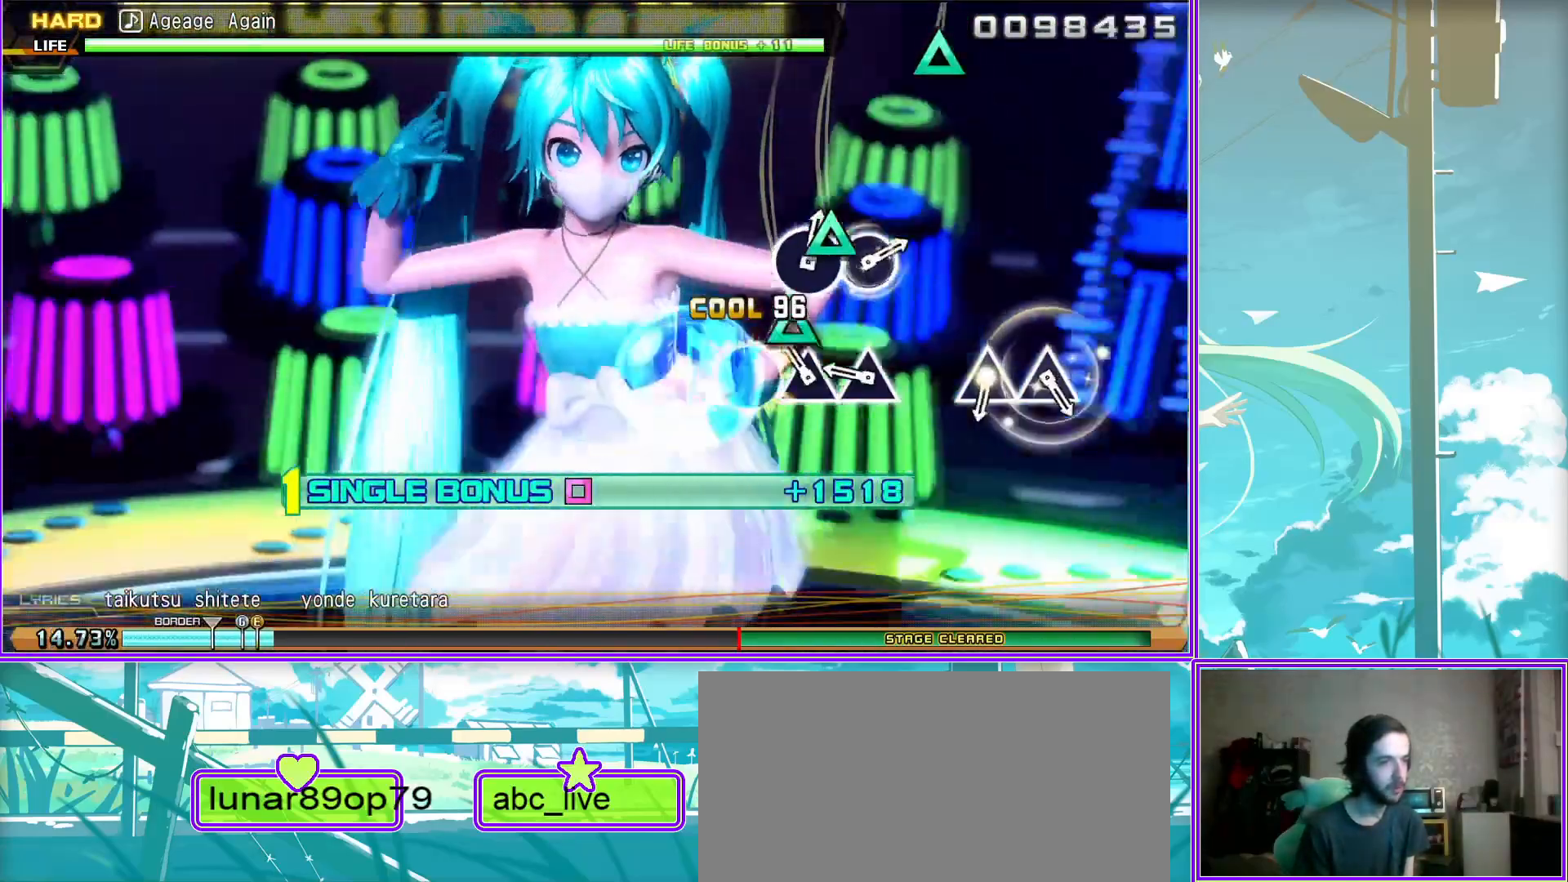
{"buttons": ["L2"], "left_stick": "center", "right_stick": "center", "events": [[67, "TRIANGLE", "down"], [167, "TRIANGLE", "up"], [267, "TRIANGLE", "down"], [367, "TRIANGLE", "up"]]}
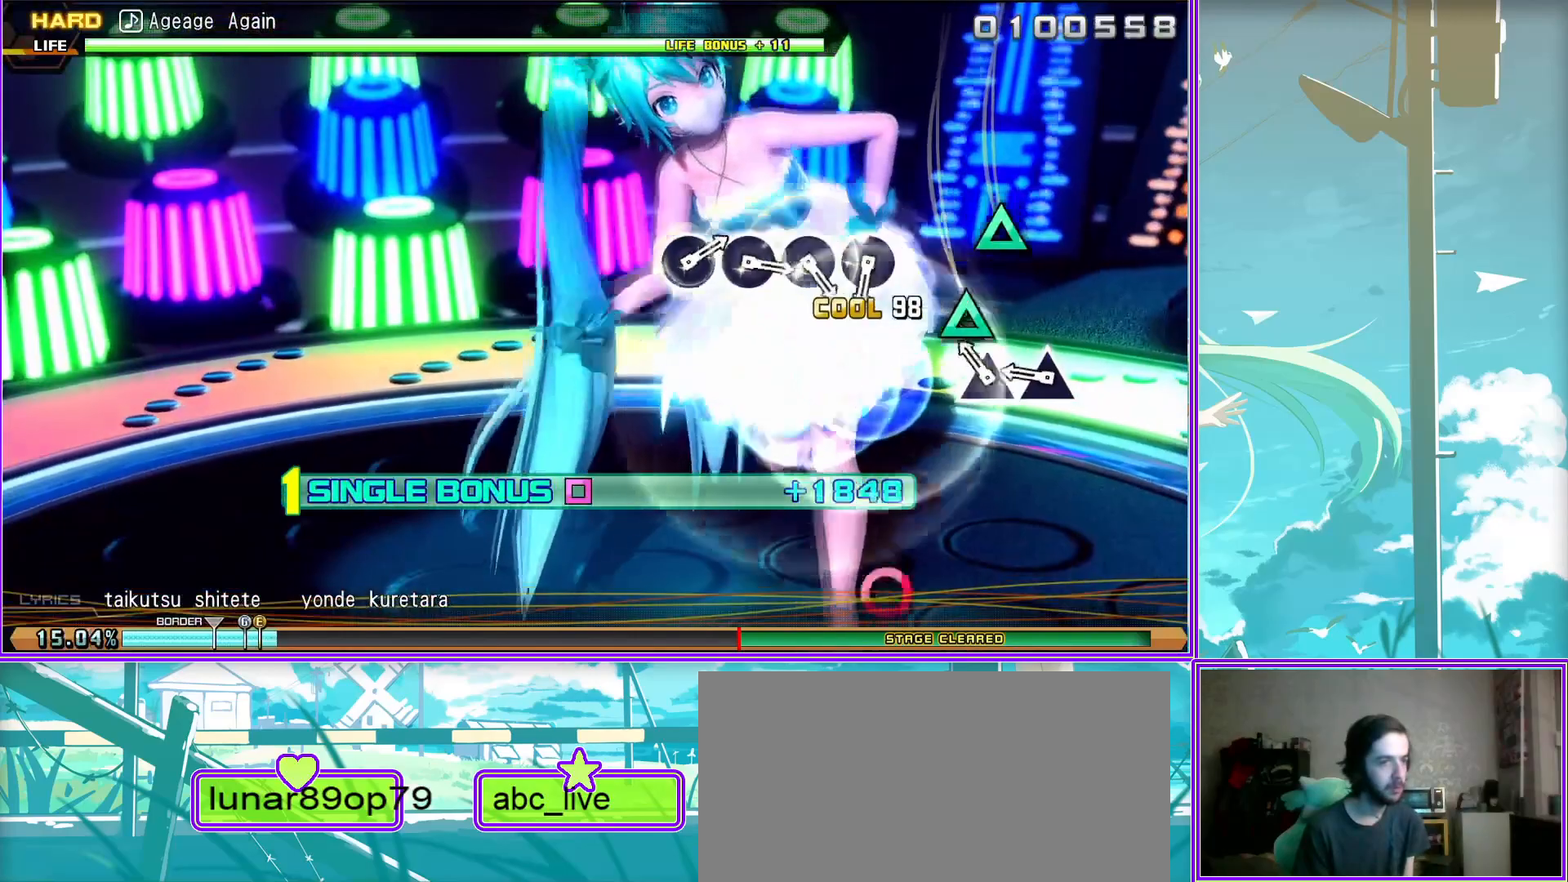
{"buttons": ["CIRCLE", "L2"], "left_stick": "center", "right_stick": "center", "events": [[133, "CIRCLE", "down"], [200, "CIRCLE", "up"], [300, "CIRCLE", "down"], [383, "CIRCLE", "up"], [483, "CIRCLE", "down"]]}
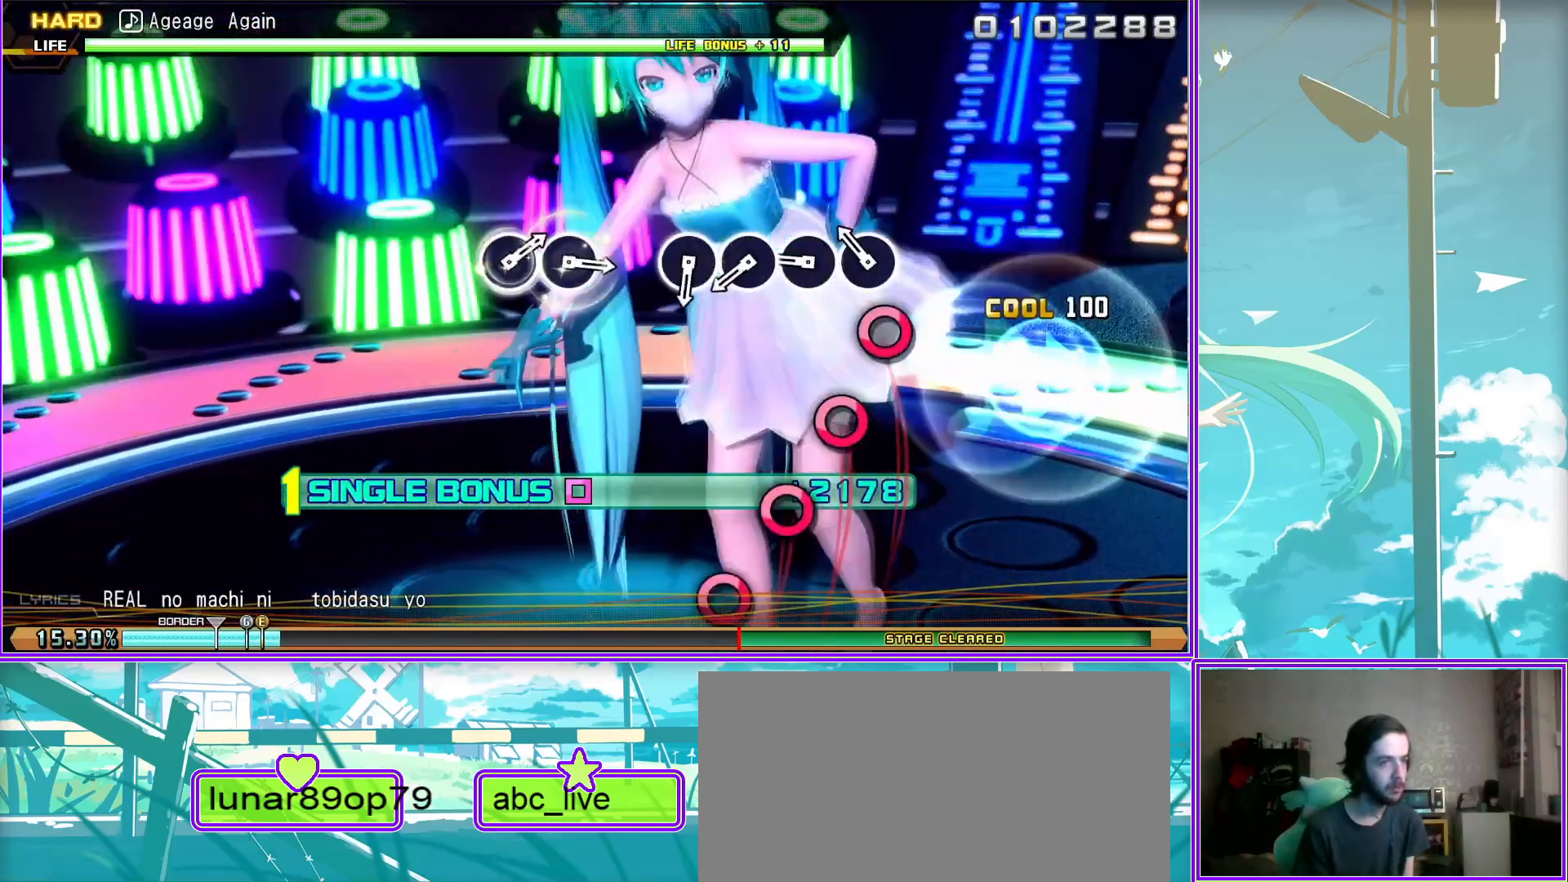
{"buttons": ["CIRCLE", "L2"], "left_stick": "center", "right_stick": "center", "events": [[50, "CIRCLE", "up"], [150, "CIRCLE", "down"], [233, "CIRCLE", "up"], [483, "CIRCLE", "down"]]}
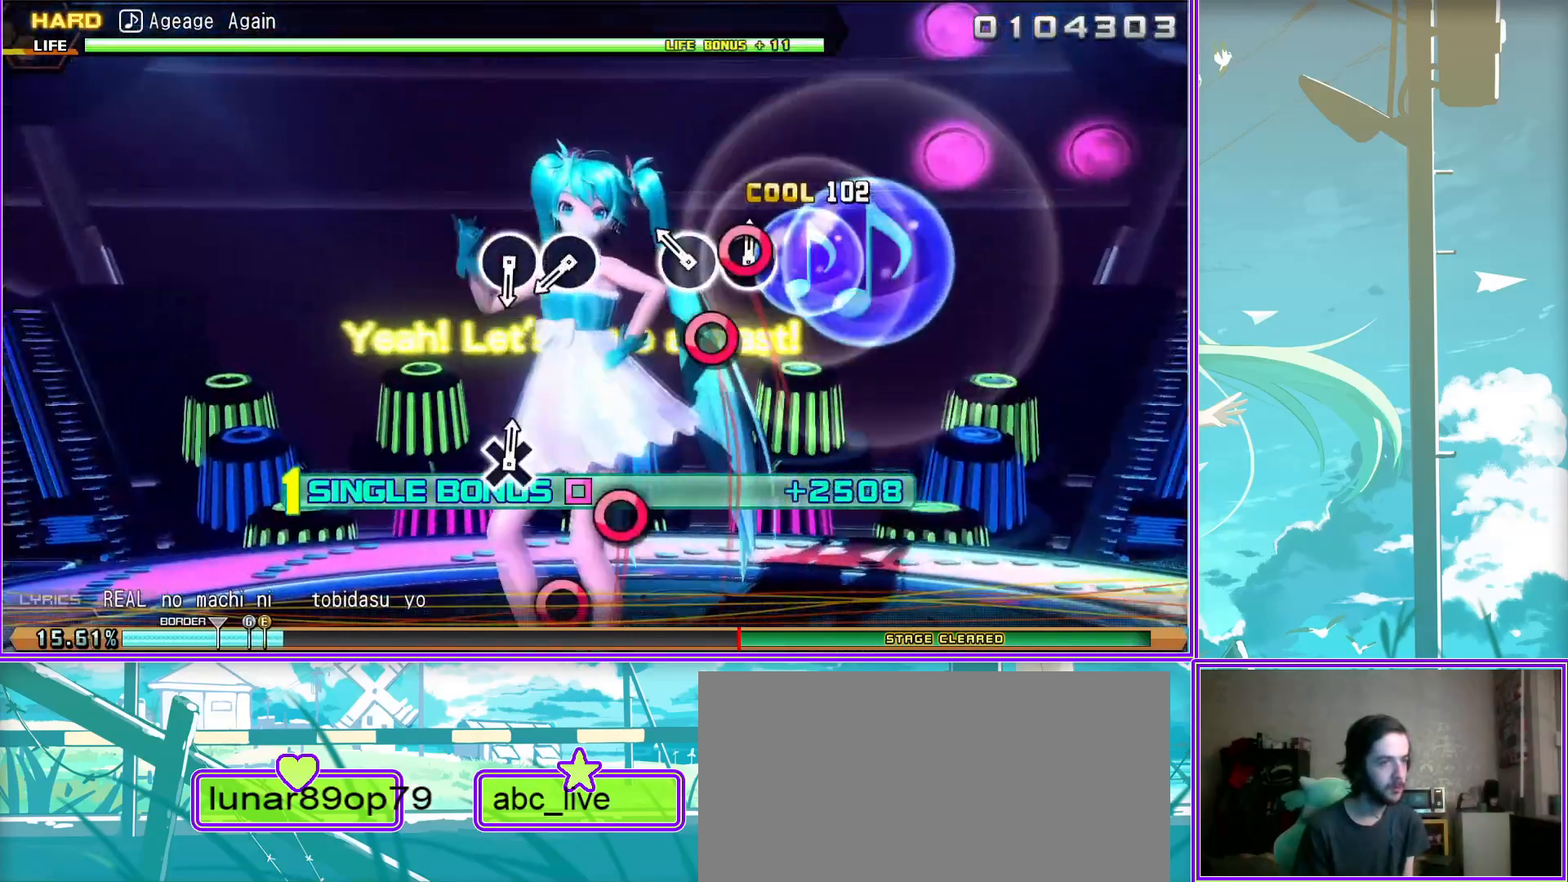
{"buttons": ["L2"], "left_stick": "center", "right_stick": "center", "events": [[67, "CIRCLE", "up"], [133, "CIRCLE", "down"], [250, "CIRCLE", "up"]]}
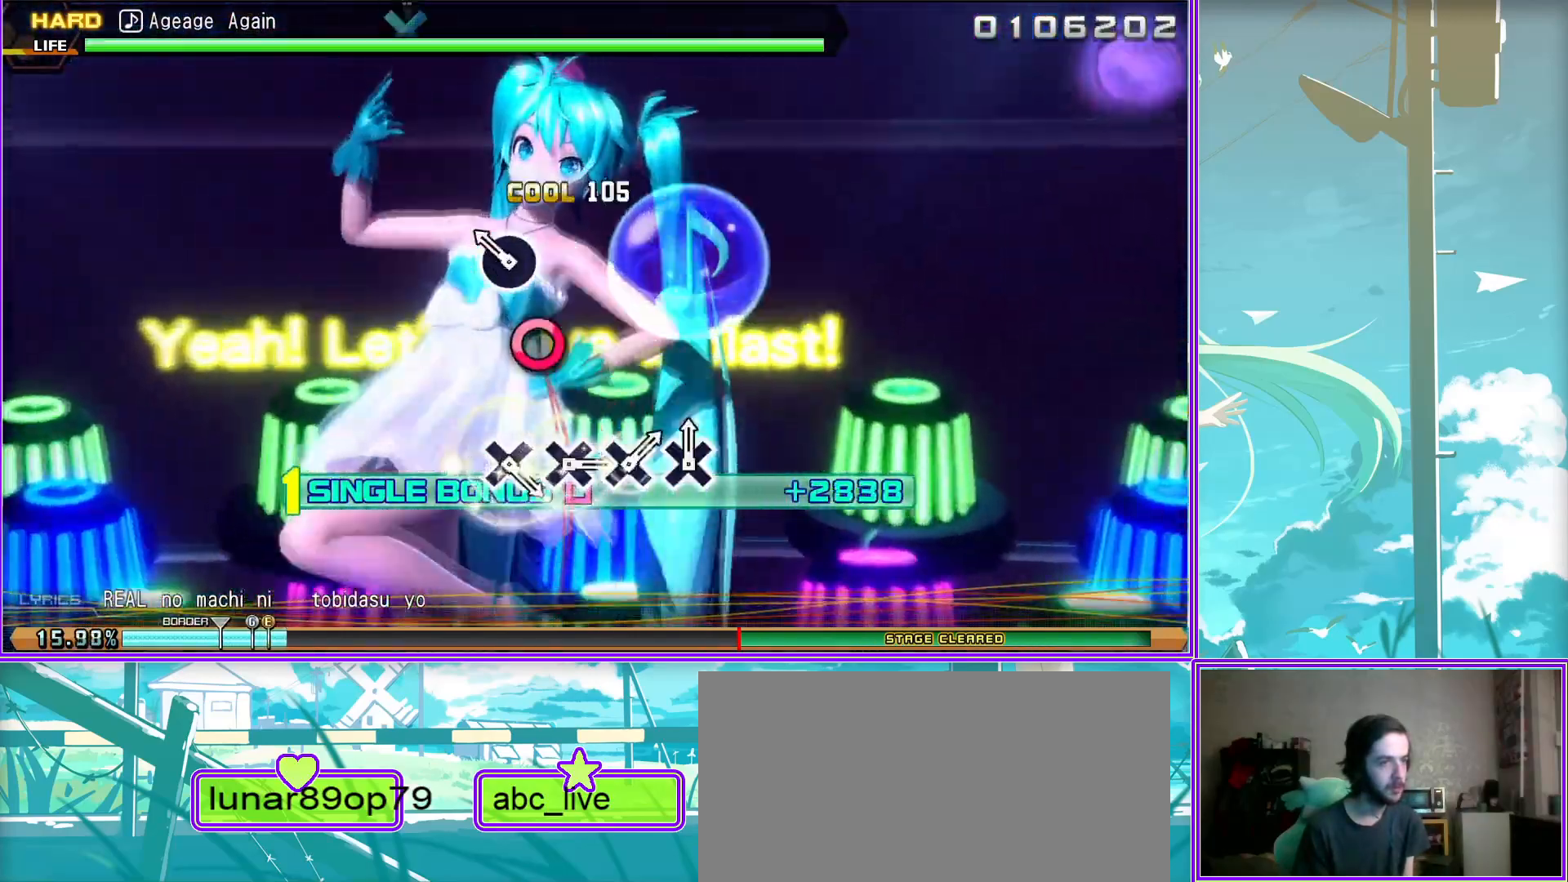
{"buttons": ["CROSS", "L2"], "left_stick": "center", "right_stick": "center", "events": [[317, "CROSS", "down"], [367, "CROSS", "up"], [467, "CROSS", "down"]]}
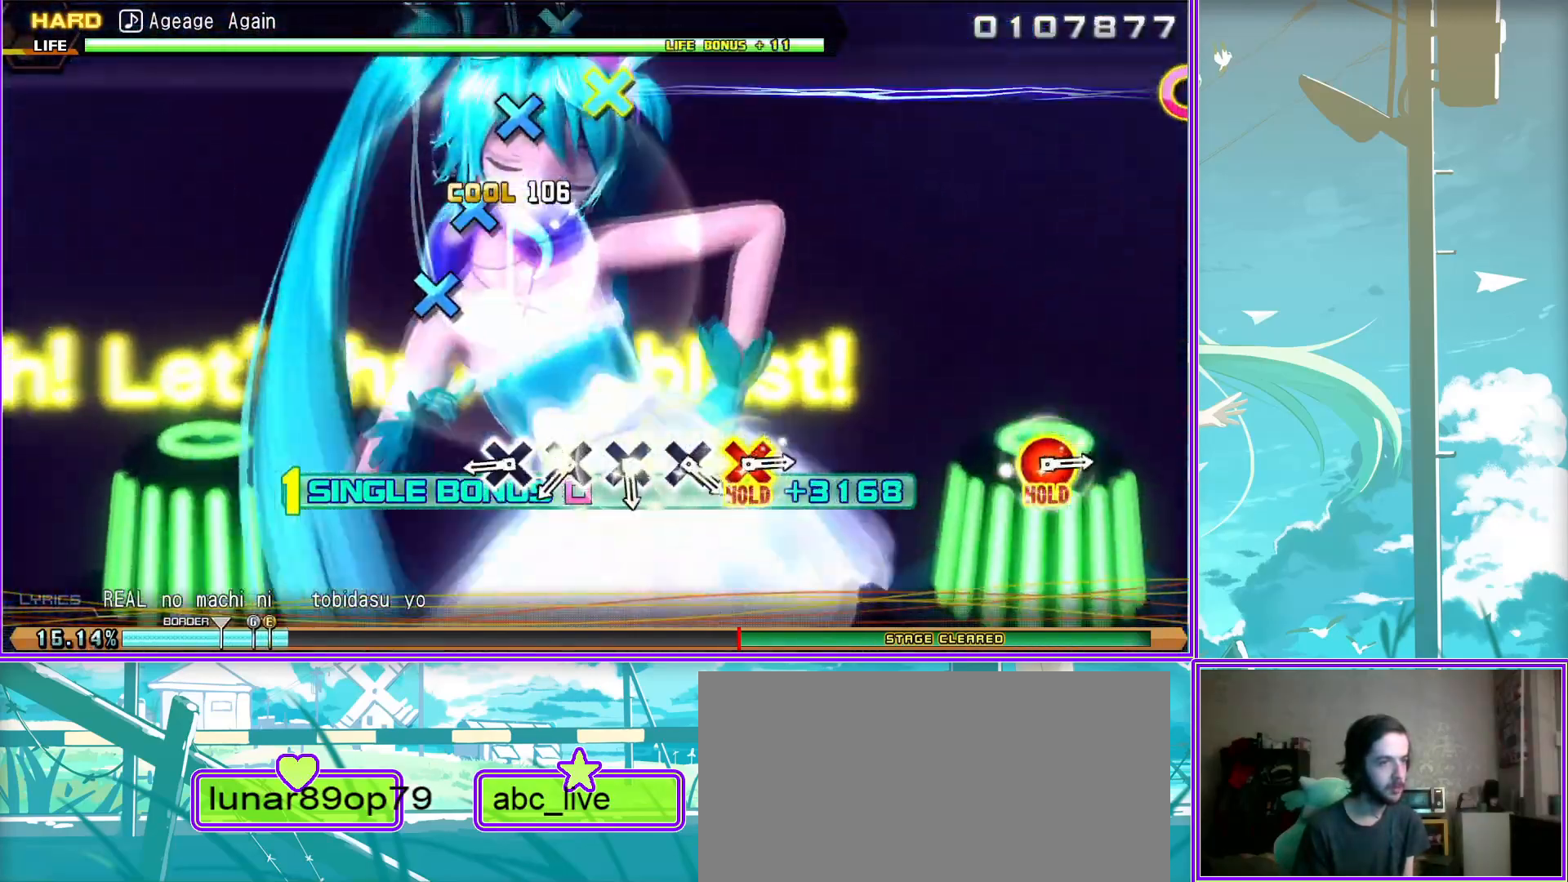
{"buttons": ["L2"], "left_stick": "center", "right_stick": "center", "events": [[50, "CROSS", "up"], [150, "CROSS", "down"], [200, "CROSS", "up"], [333, "CROSS", "down"], [400, "CROSS", "up"]]}
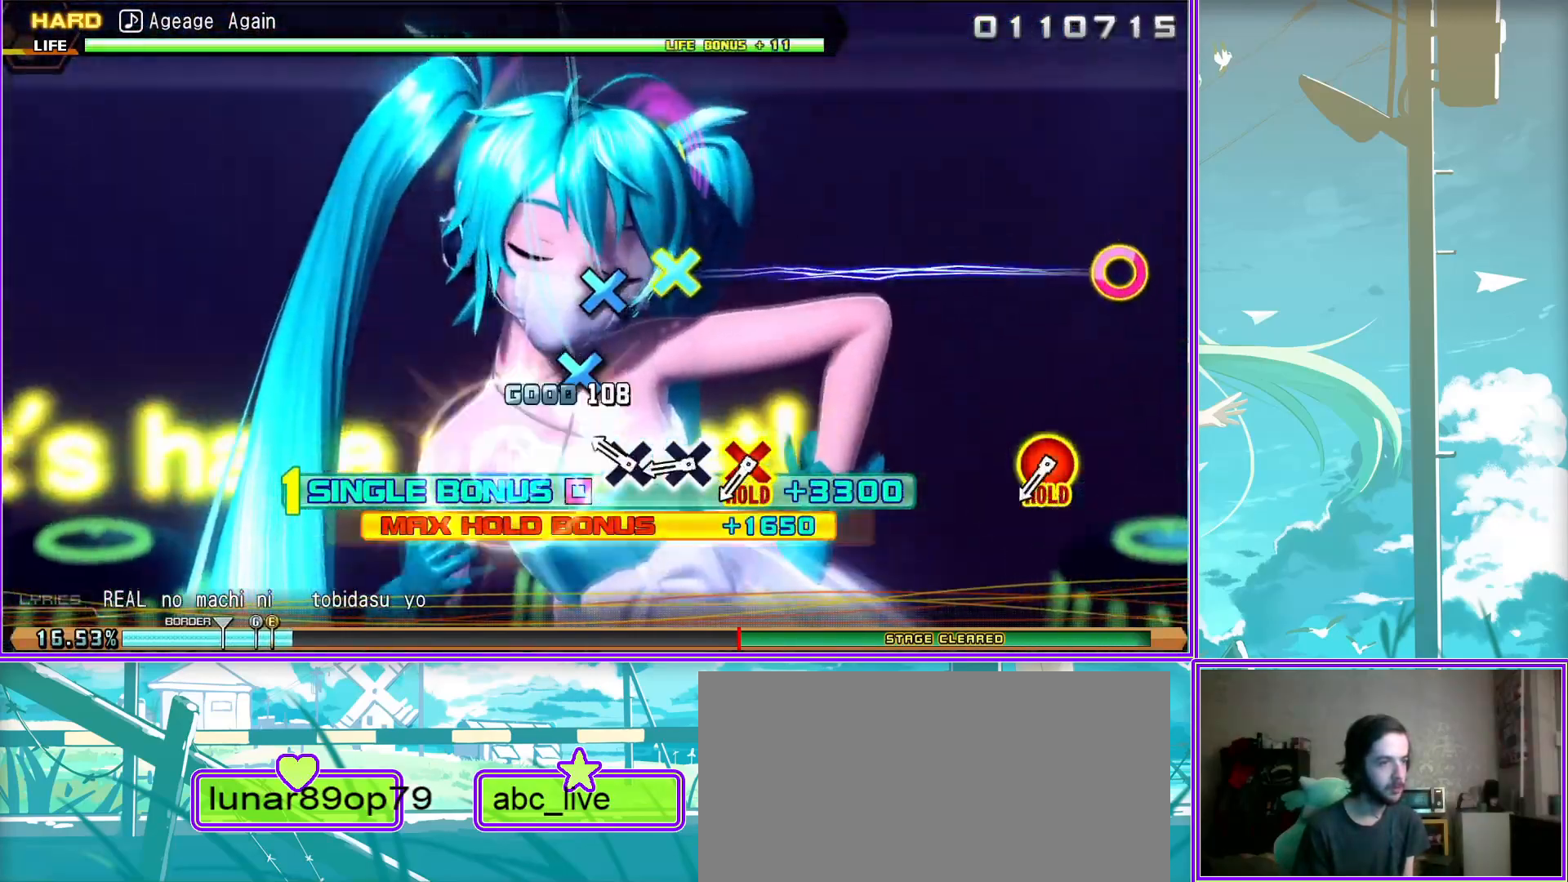
{"buttons": ["CROSS", "CIRCLE"], "left_stick": "center", "right_stick": "center", "events": [[50, "CIRCLE", "down"], [50, "CROSS", "down"], [283, "L2", "up"]]}
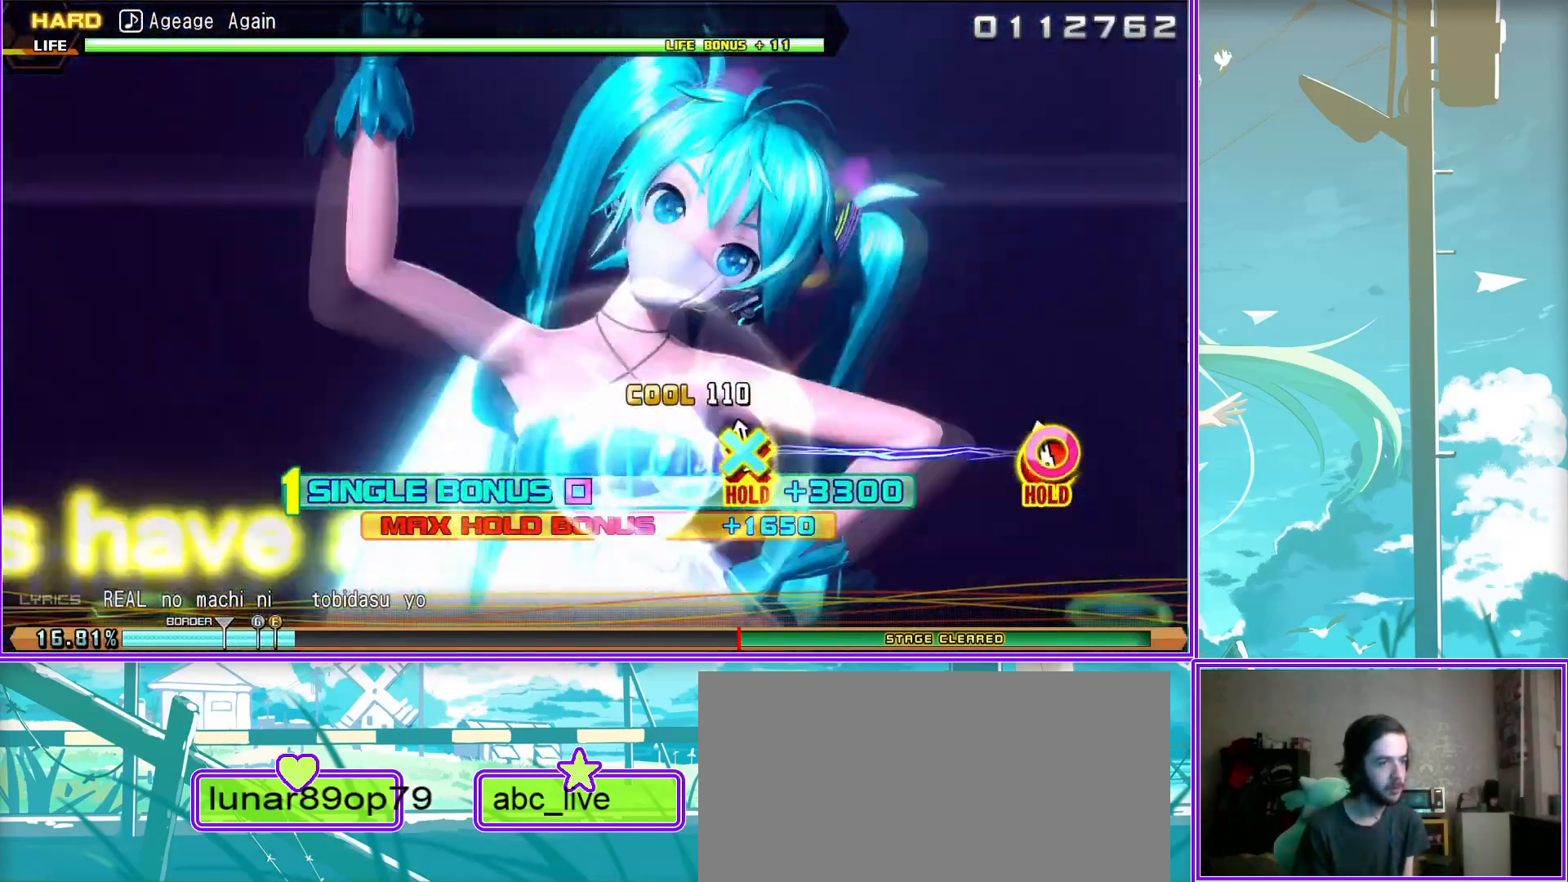
{"buttons": ["L2"], "left_stick": "center", "right_stick": "center", "events": [[100, "L2", "down"], [200, "CROSS", "up"], [217, "CIRCLE", "up"]]}
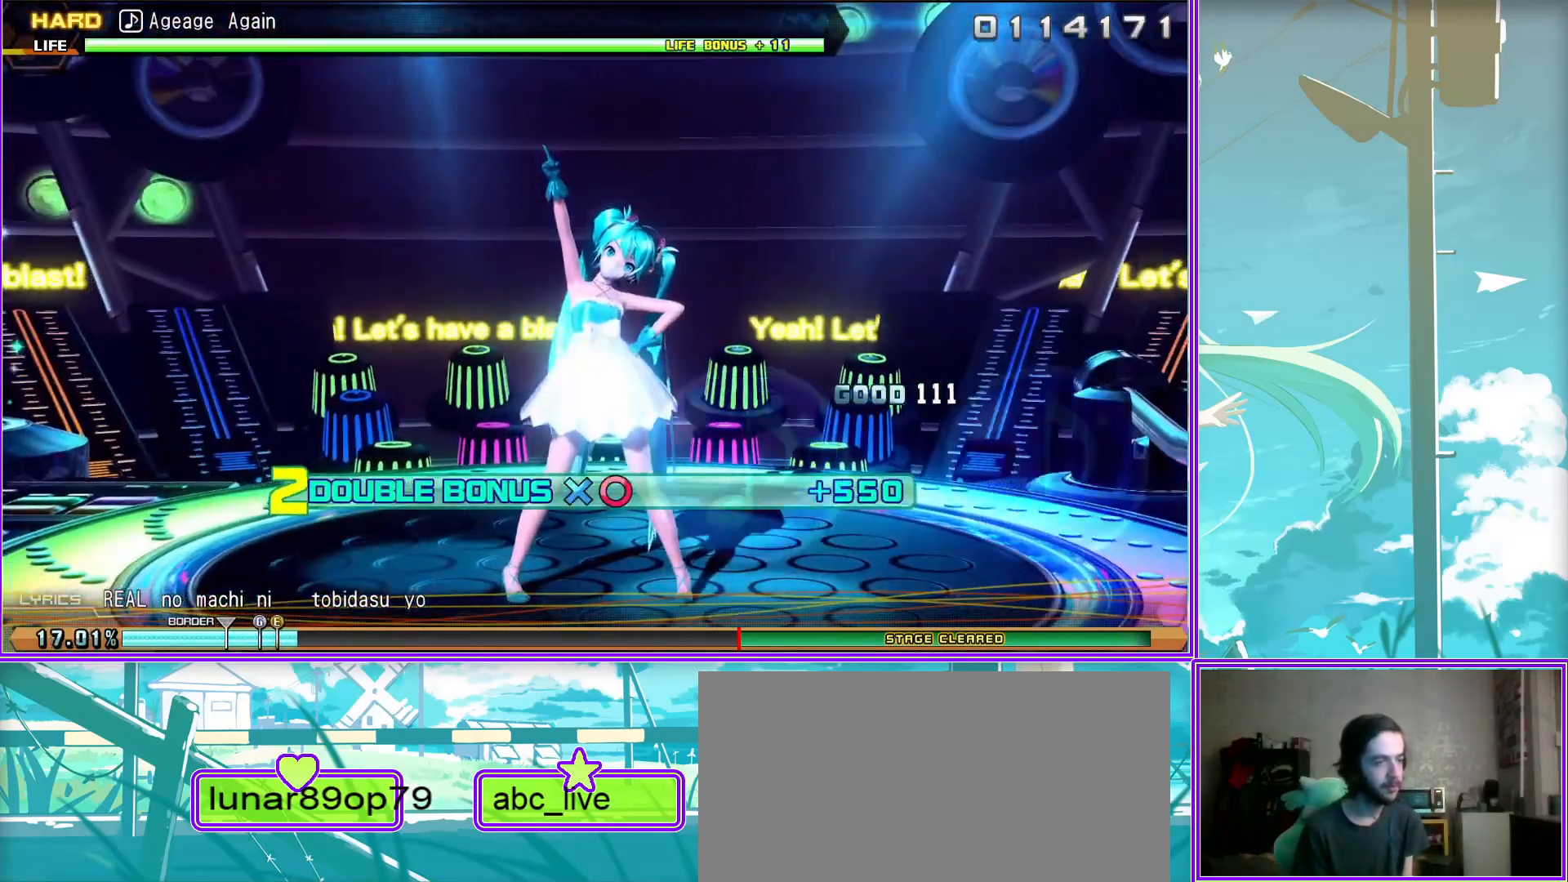
{"buttons": ["L2"], "left_stick": "center", "right_stick": "center", "events": []}
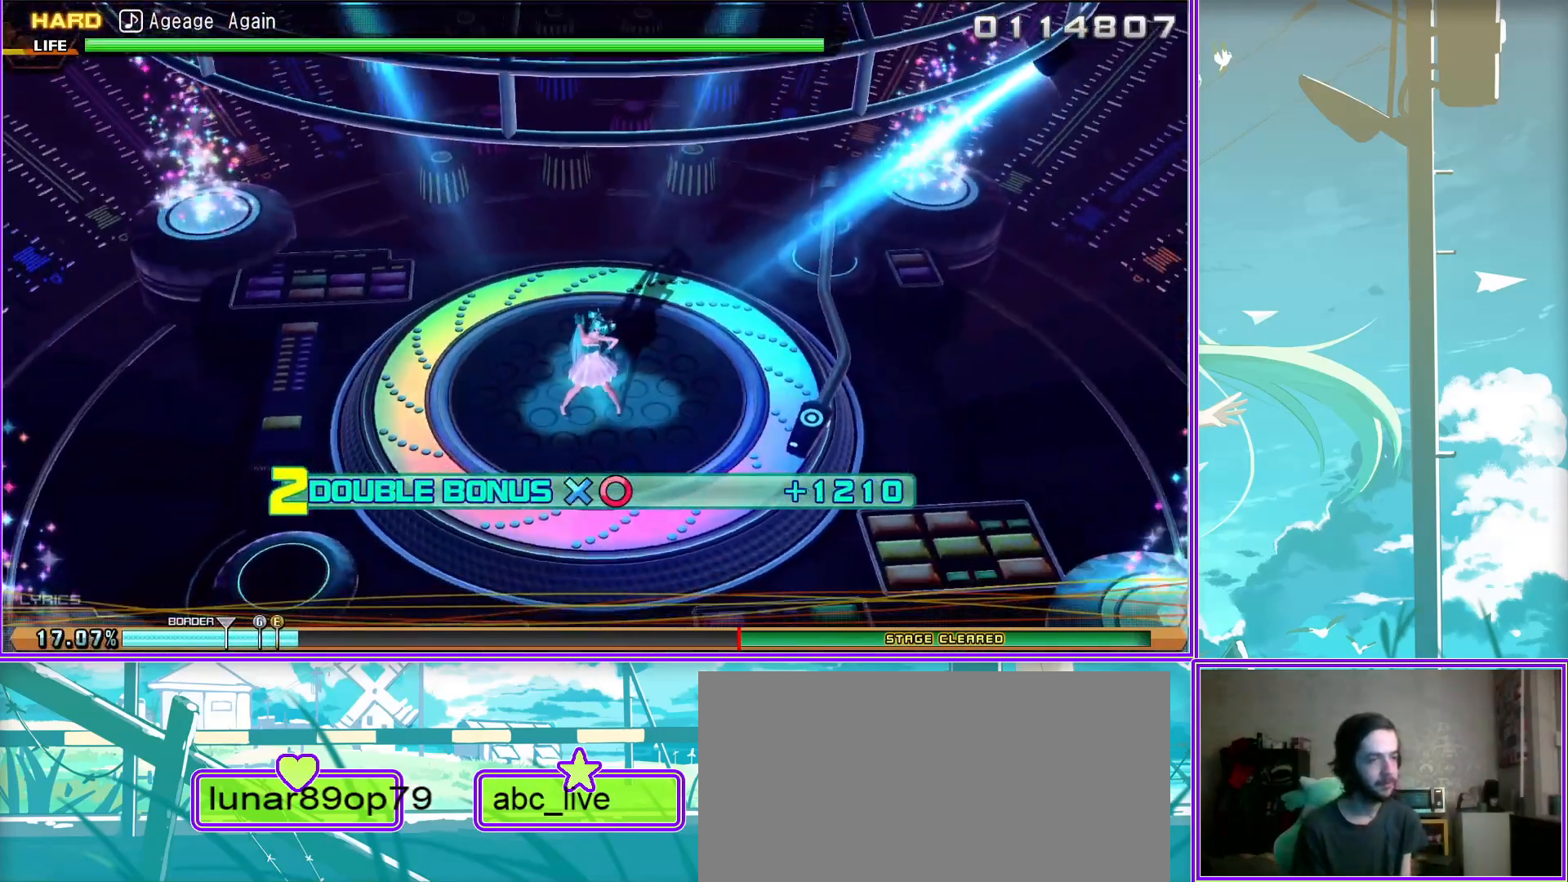
{"buttons": ["L2"], "left_stick": "center", "right_stick": "center", "events": []}
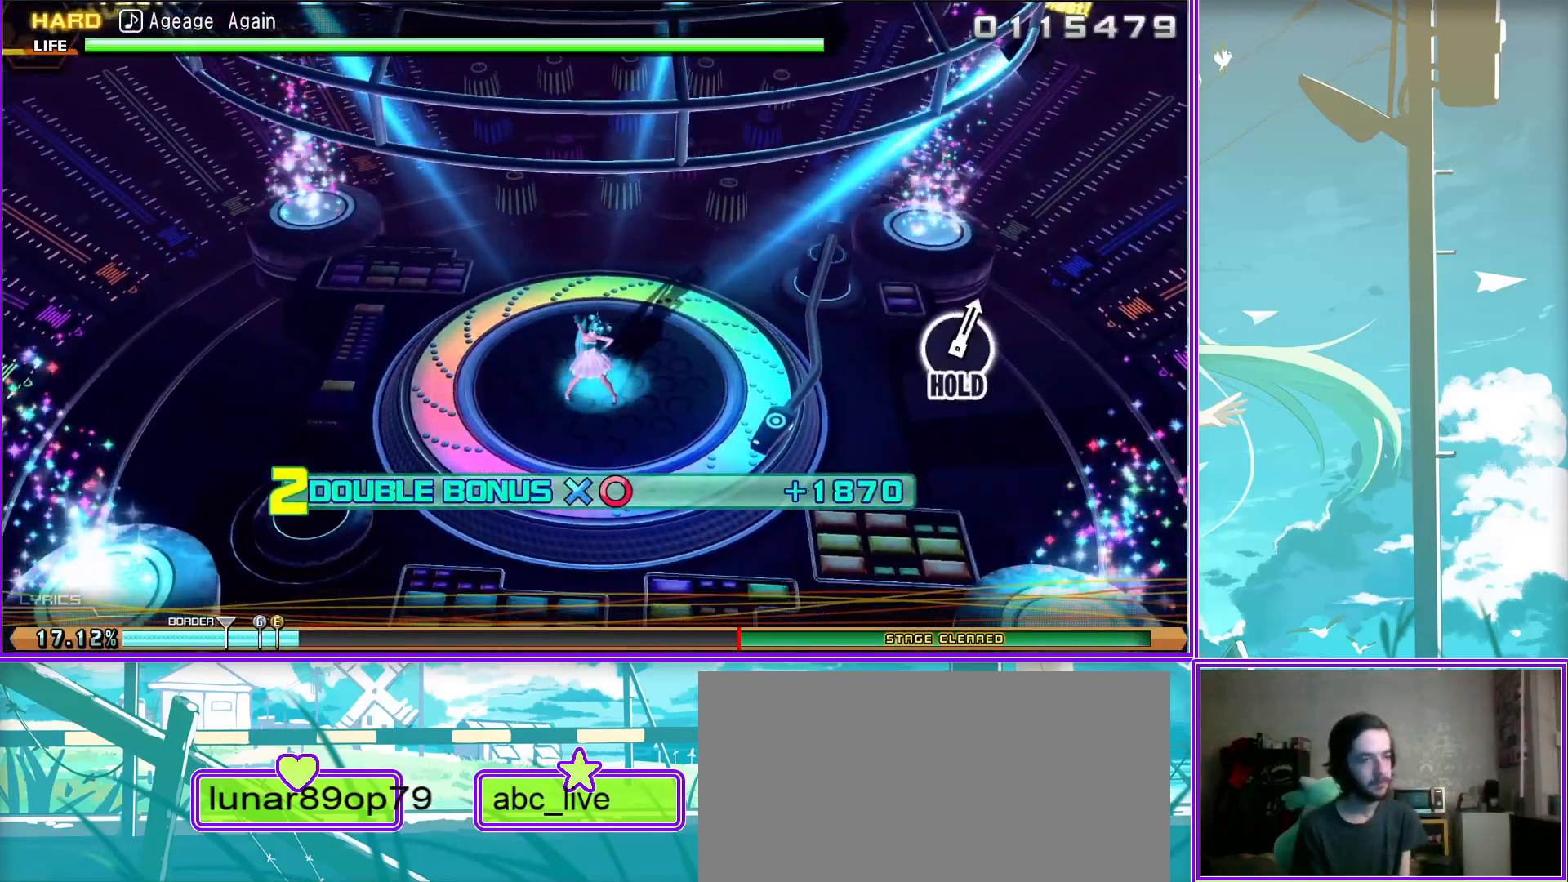
{"buttons": [], "left_stick": "center", "right_stick": "center", "events": [[333, "L2", "up"]]}
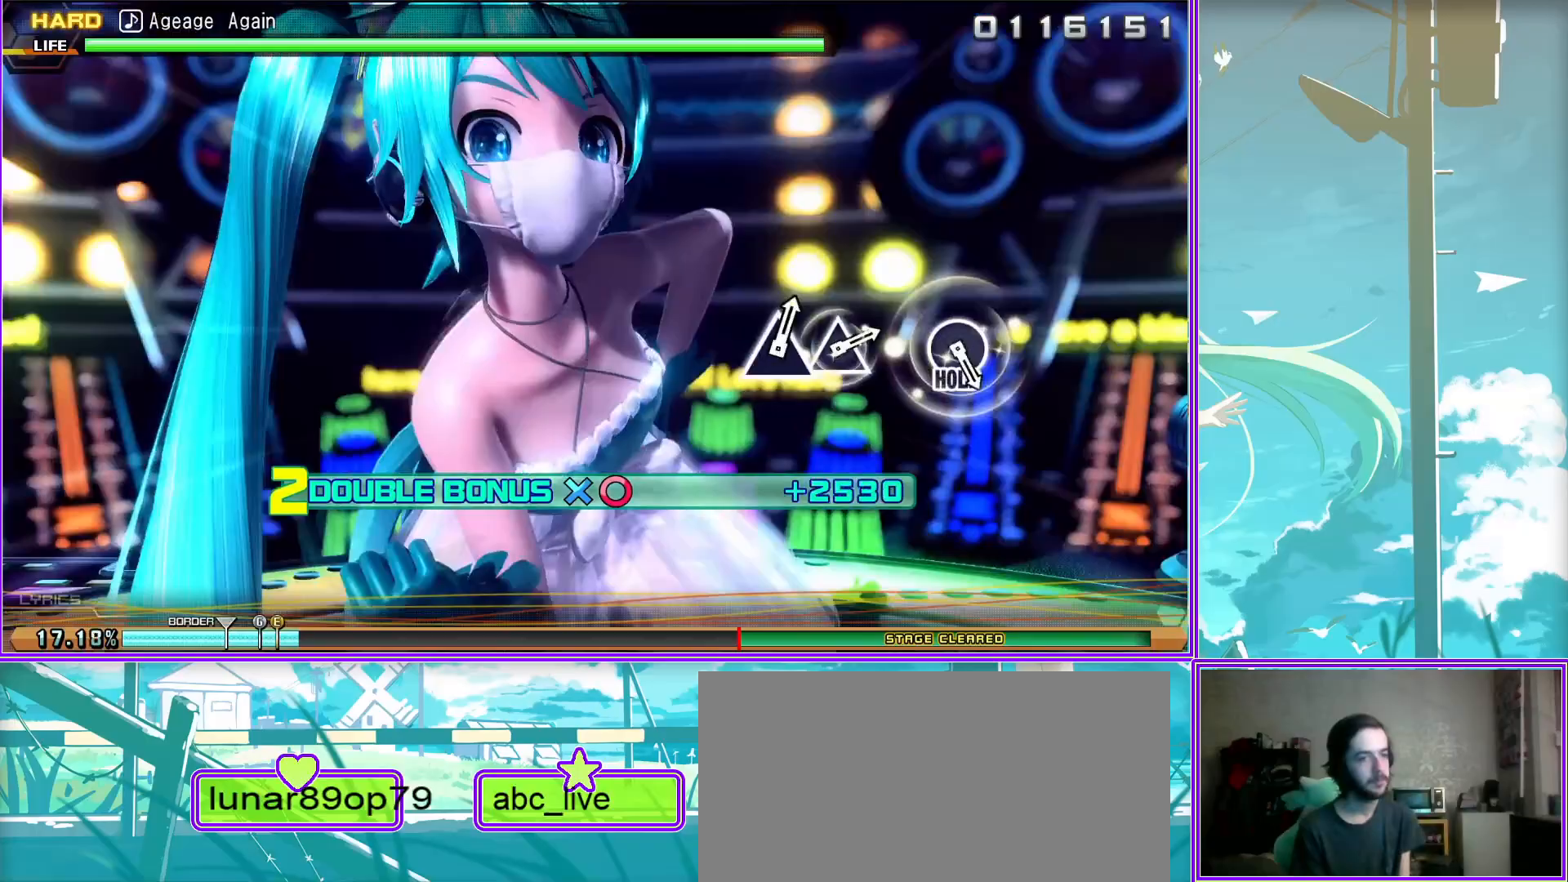
{"buttons": ["R2"], "left_stick": "center", "right_stick": "center", "events": [[267, "CIRCLE", "down"], [383, "R2", "down"], [417, "CIRCLE", "up"]]}
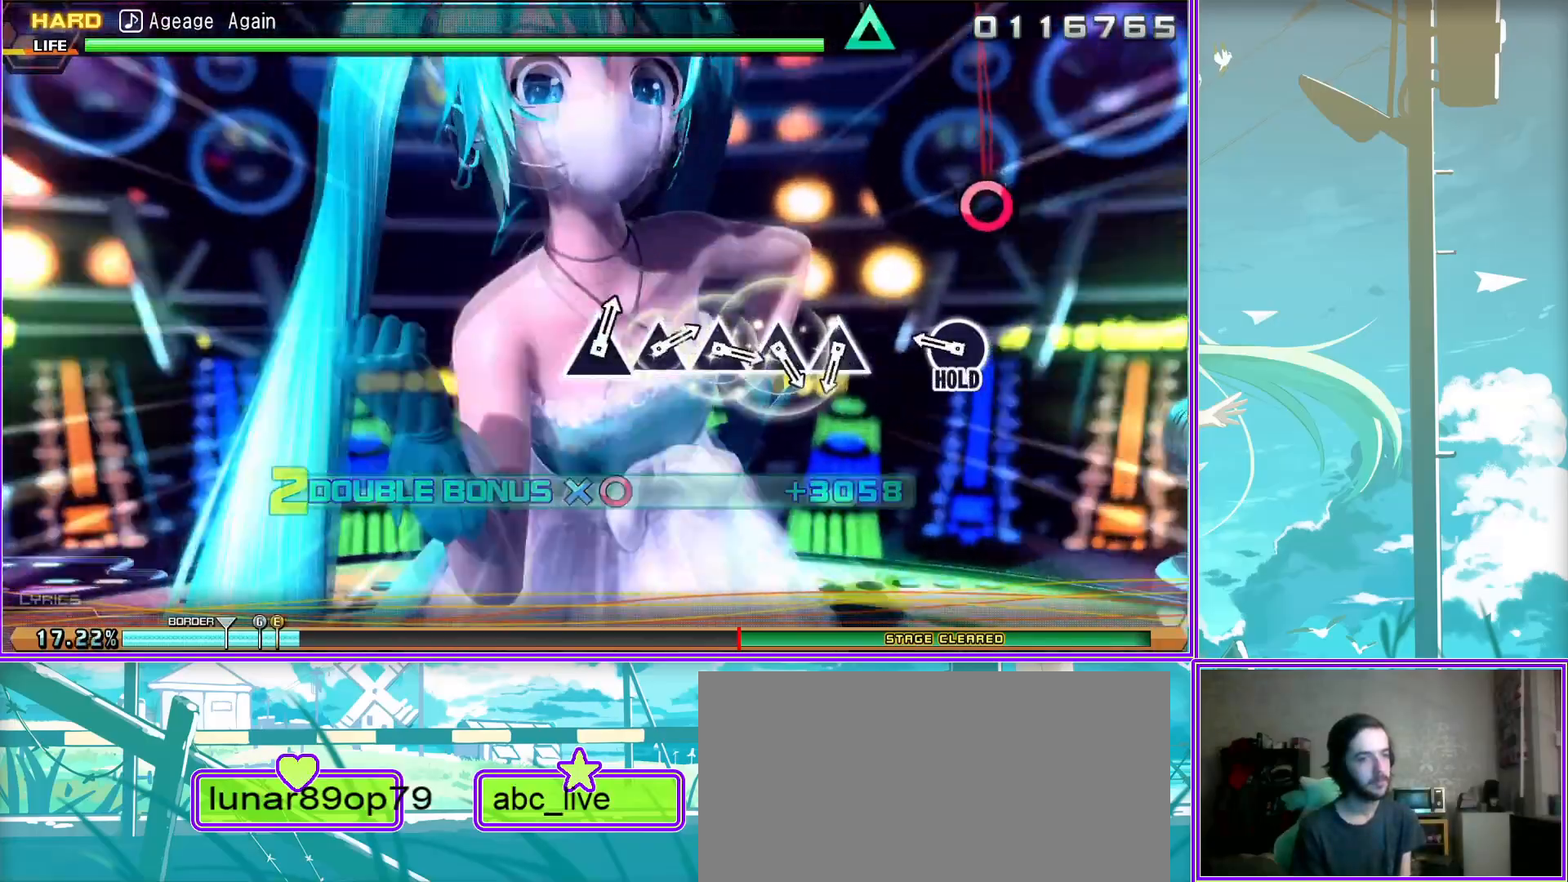
{"buttons": ["TRIANGLE", "R2"], "left_stick": "center", "right_stick": "center", "events": [[83, "TRIANGLE", "down"], [217, "TRIANGLE", "up"], [267, "TRIANGLE", "down"], [383, "TRIANGLE", "up"], [467, "TRIANGLE", "down"]]}
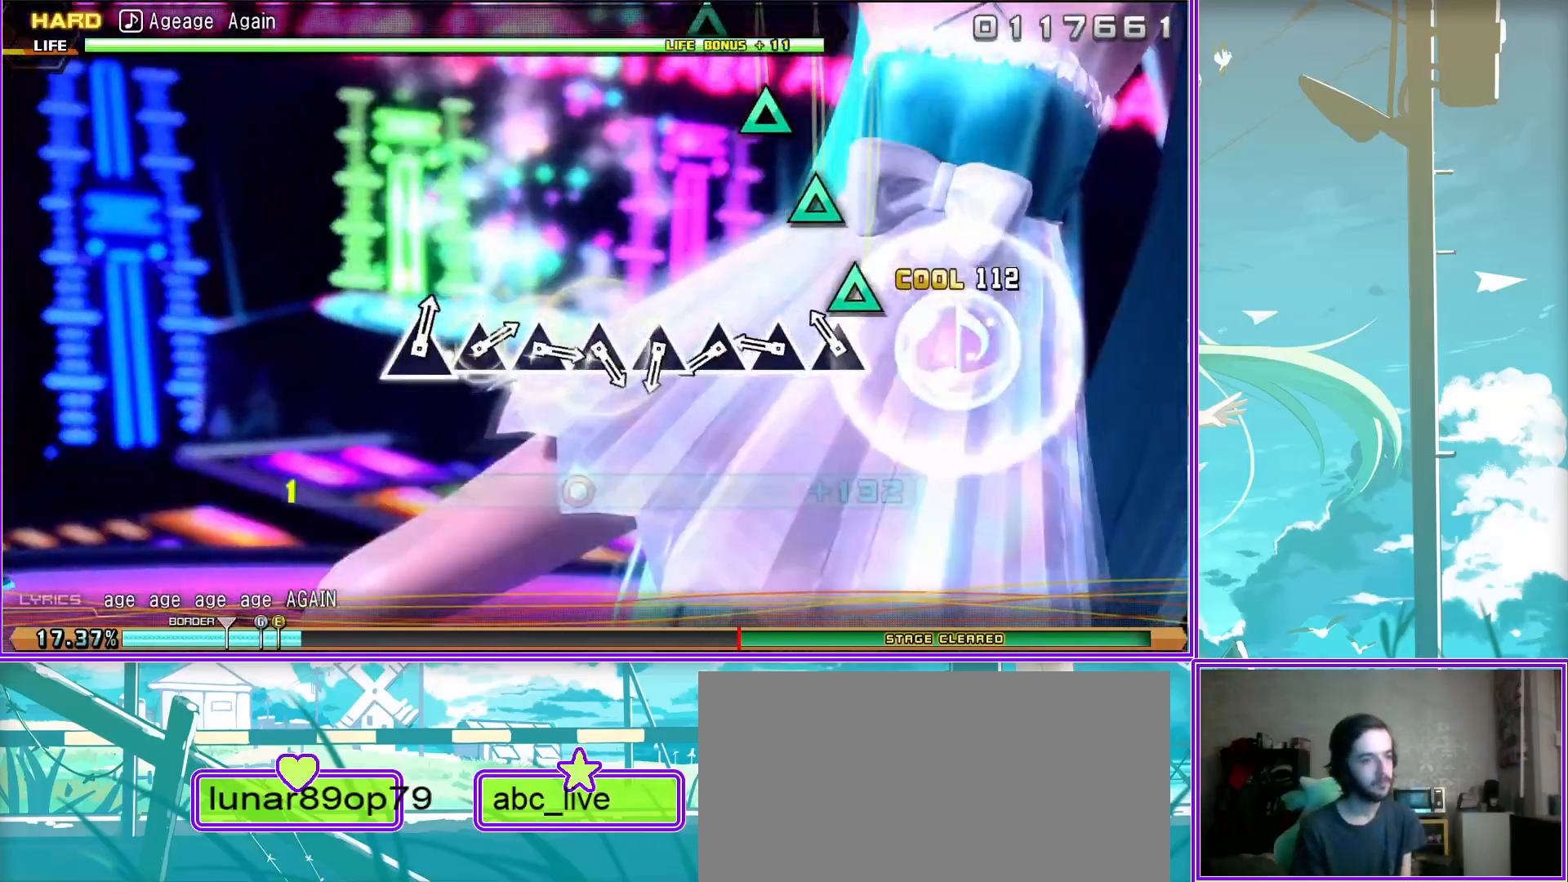
{"buttons": ["R2"], "left_stick": "center", "right_stick": "center", "events": [[33, "TRIANGLE", "up"], [150, "TRIANGLE", "down"], [217, "TRIANGLE", "up"], [333, "TRIANGLE", "down"], [400, "TRIANGLE", "up"]]}
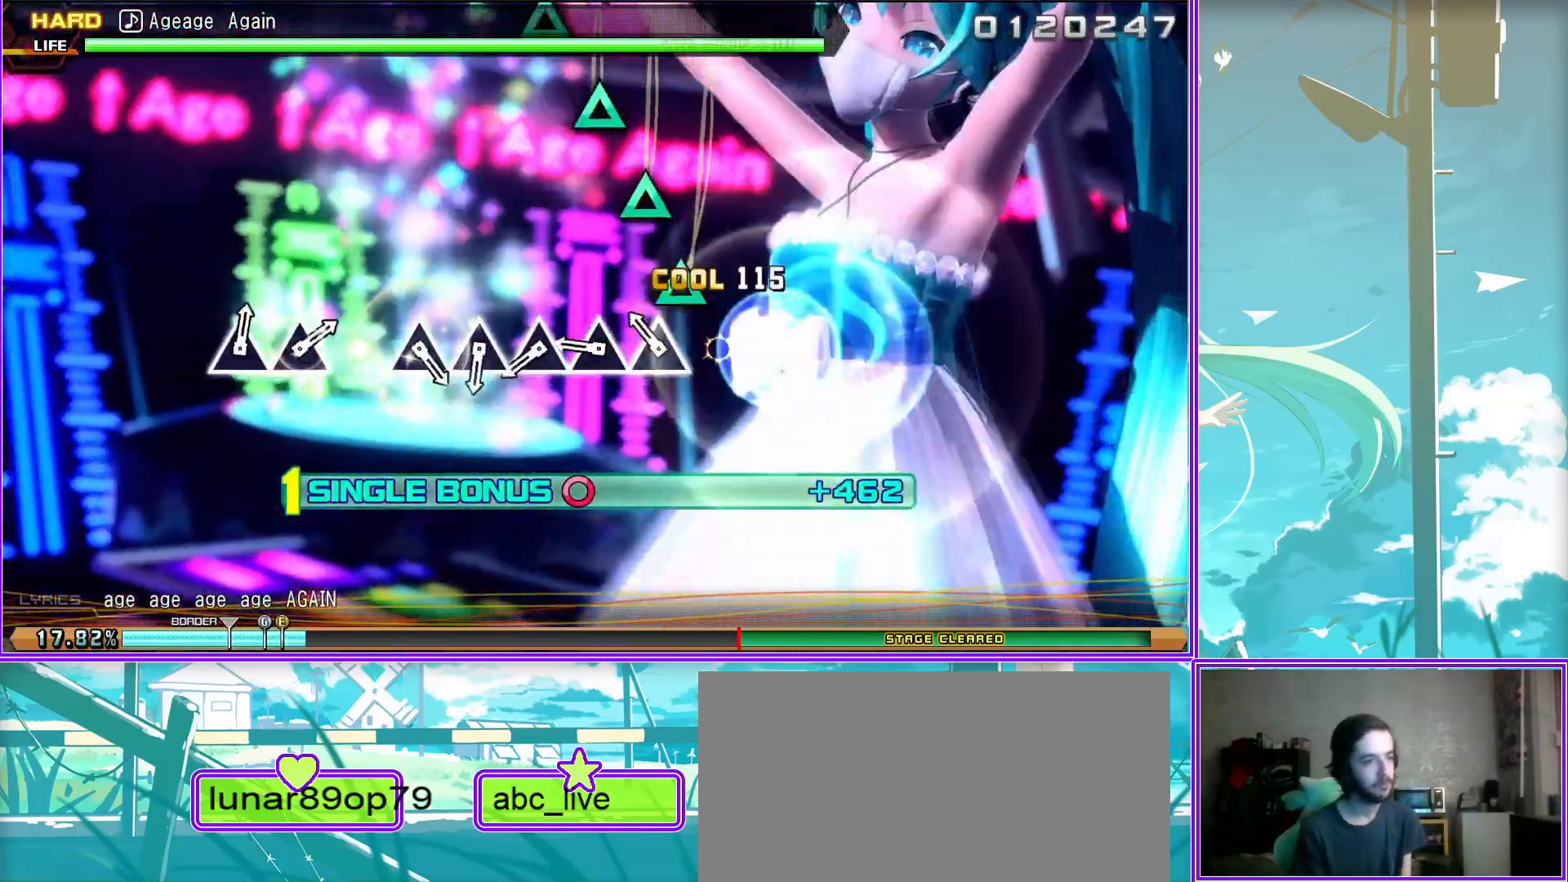
{"buttons": ["R2"], "left_stick": "center", "right_stick": "center", "events": [[33, "TRIANGLE", "down"], [100, "TRIANGLE", "up"], [183, "TRIANGLE", "down"], [267, "TRIANGLE", "up"], [350, "TRIANGLE", "down"], [450, "TRIANGLE", "up"]]}
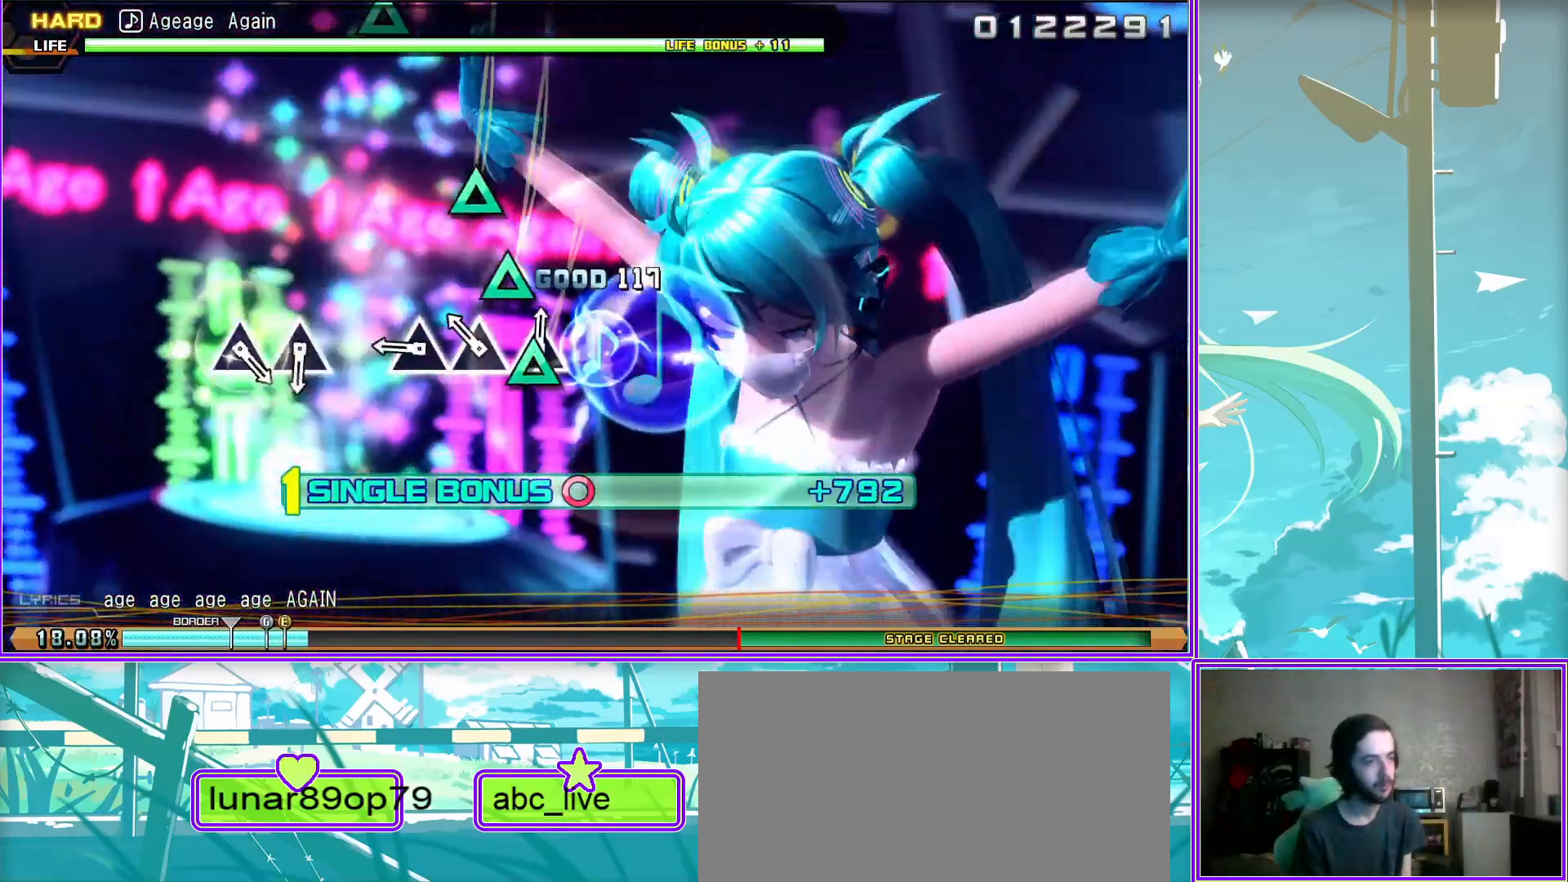
{"buttons": ["R2"], "left_stick": "center", "right_stick": "center", "events": [[150, "TRIANGLE", "down"], [233, "TRIANGLE", "up"], [317, "TRIANGLE", "down"], [417, "TRIANGLE", "up"]]}
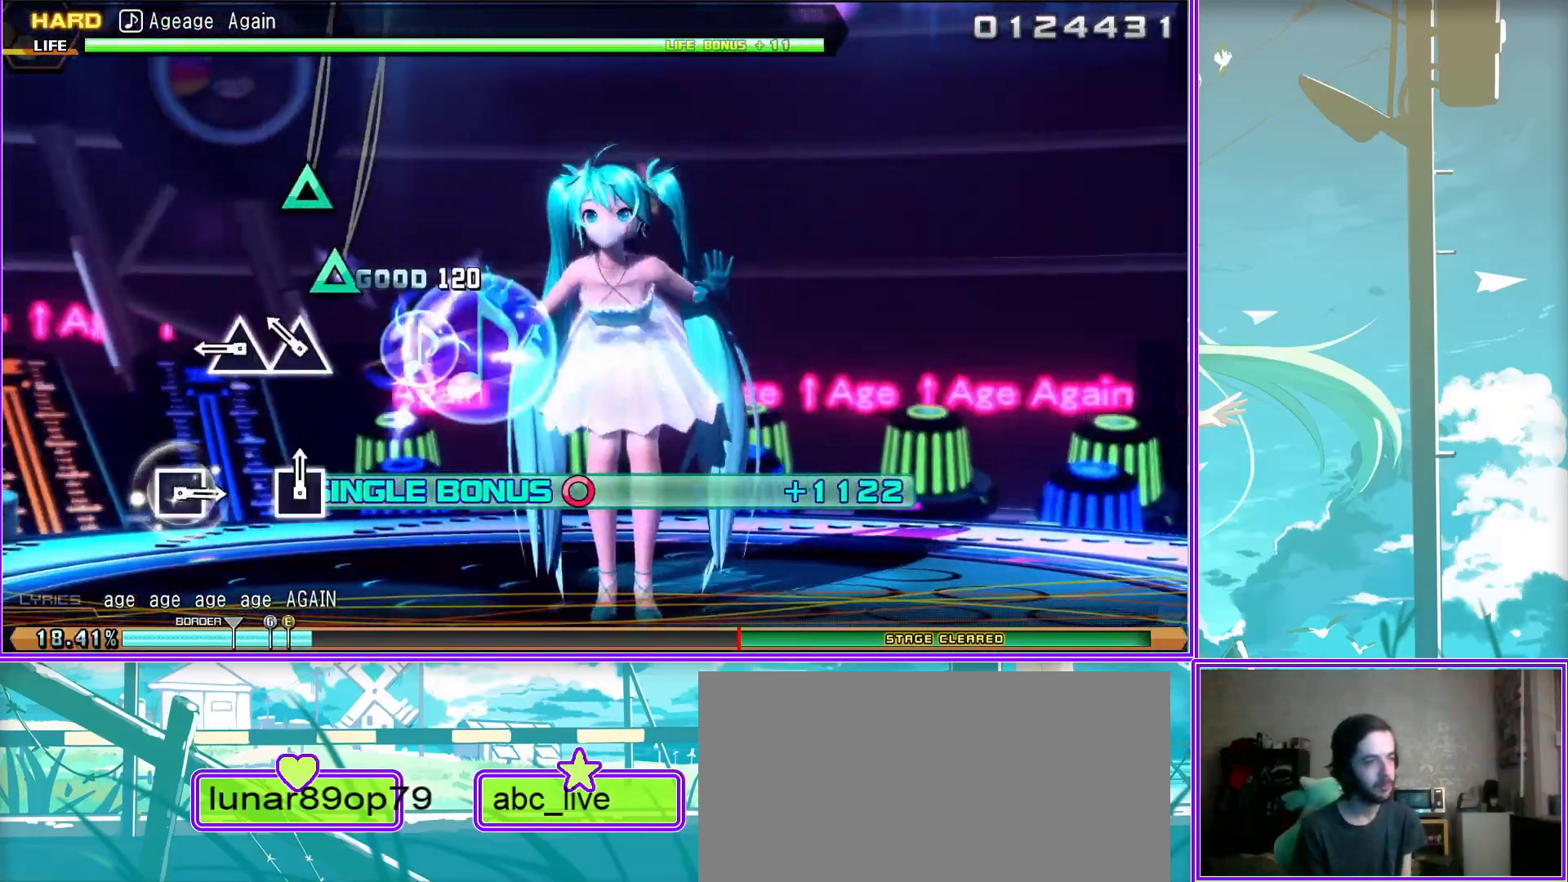
{"buttons": ["R2"], "left_stick": "center", "right_stick": "center", "events": []}
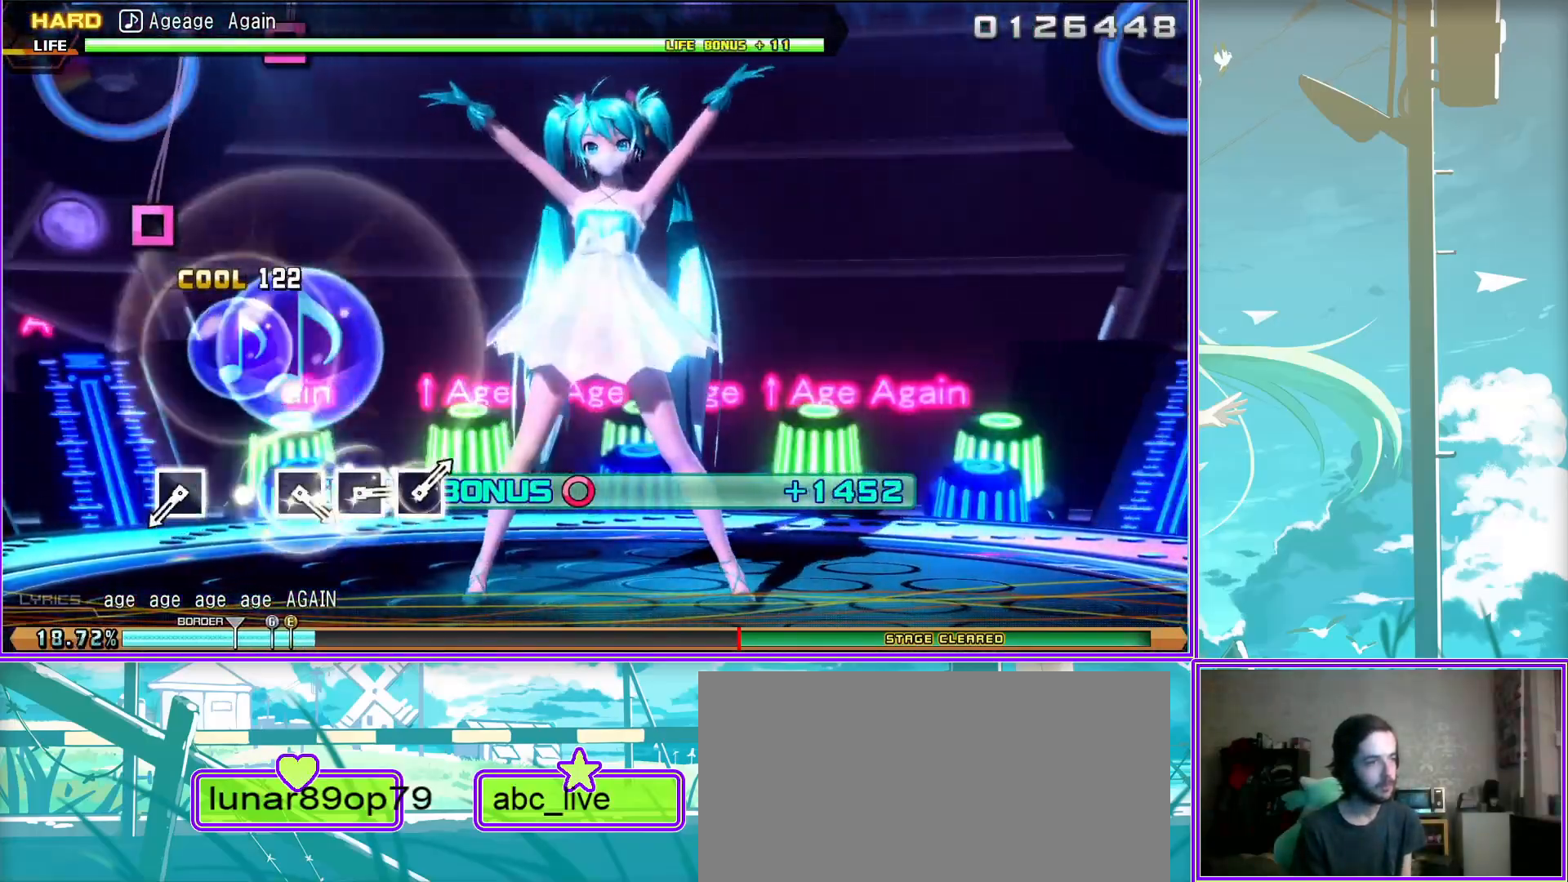
{"buttons": ["R2"], "left_stick": "center", "right_stick": "center", "events": [[17, "SQUARE", "down"], [100, "SQUARE", "up"], [350, "SQUARE", "down"], [433, "SQUARE", "up"]]}
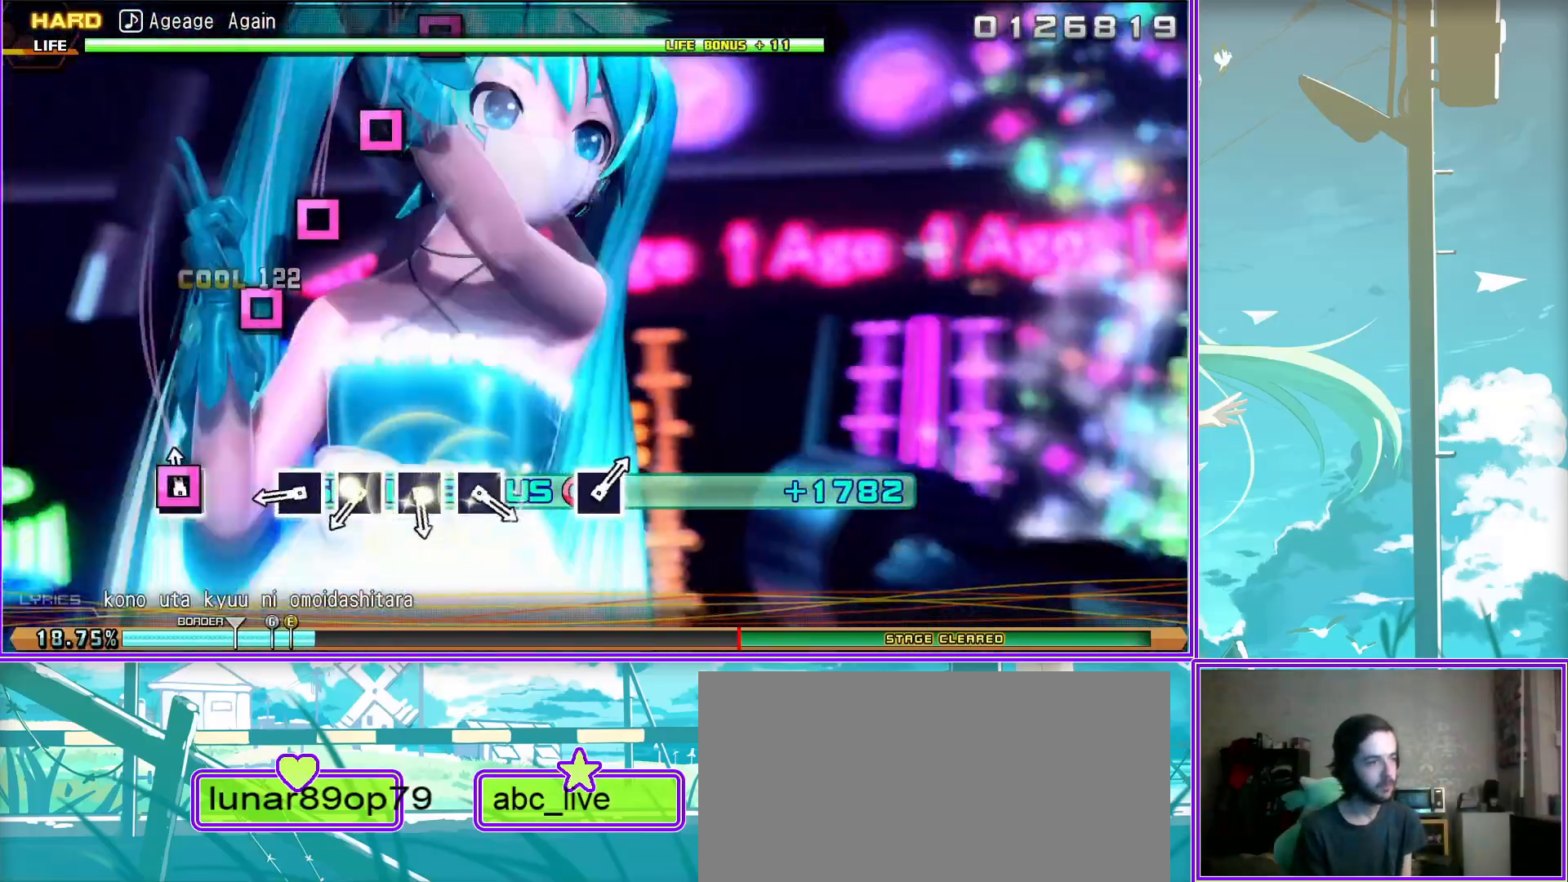
{"buttons": ["R2"], "left_stick": "center", "right_stick": "center", "events": [[50, "SQUARE", "down"], [117, "SQUARE", "up"], [183, "SQUARE", "down"], [317, "SQUARE", "up"], [350, "SQUARE", "down"], [450, "SQUARE", "up"]]}
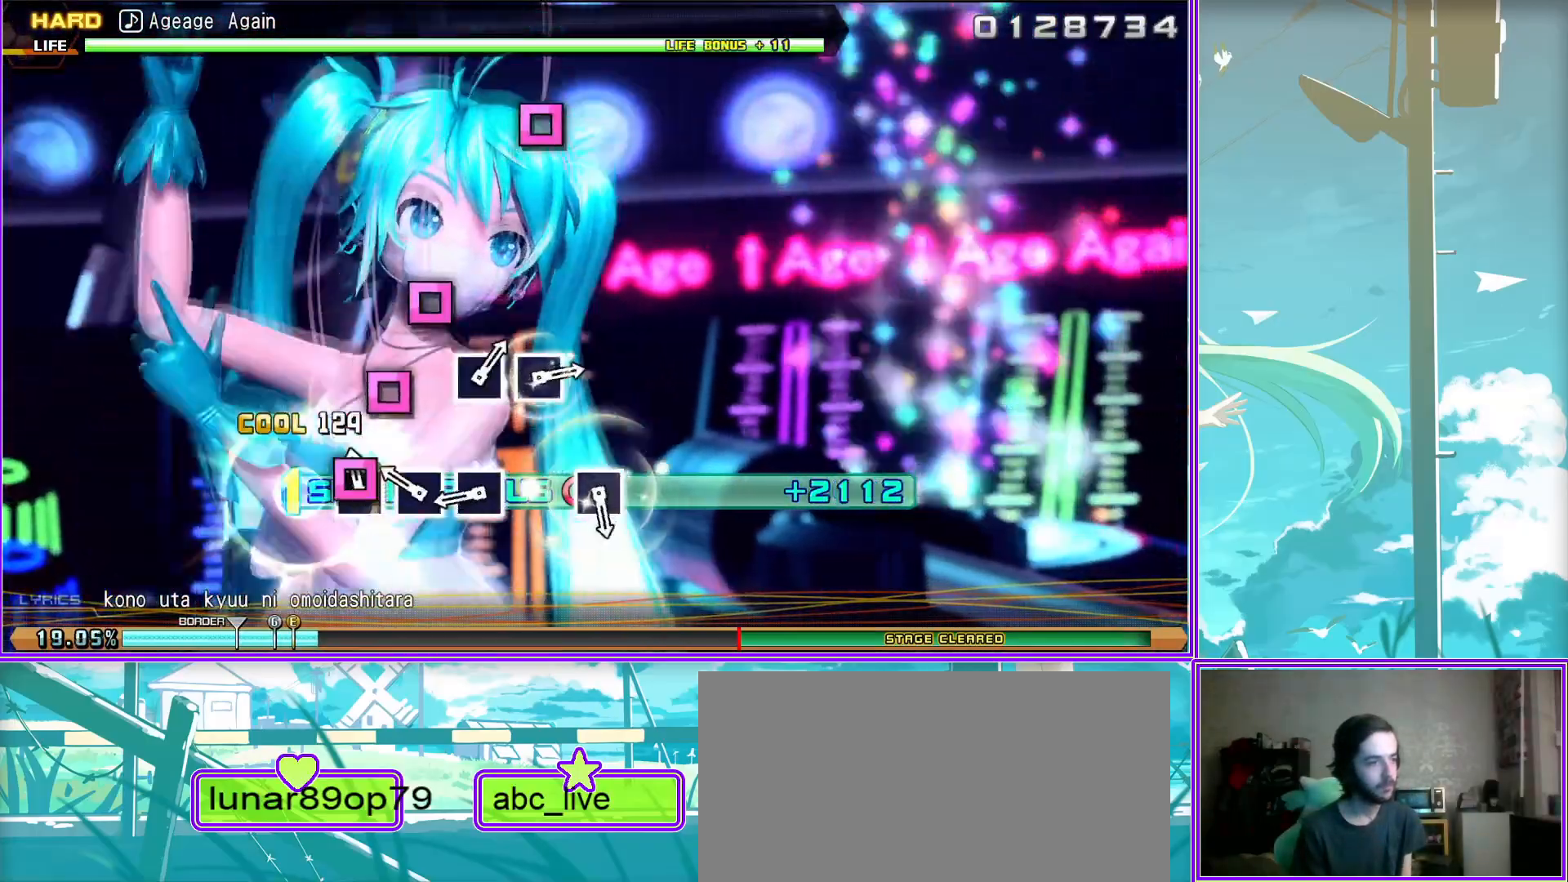
{"buttons": ["R2"], "left_stick": "center", "right_stick": "center", "events": [[233, "SQUARE", "down"], [317, "SQUARE", "up"]]}
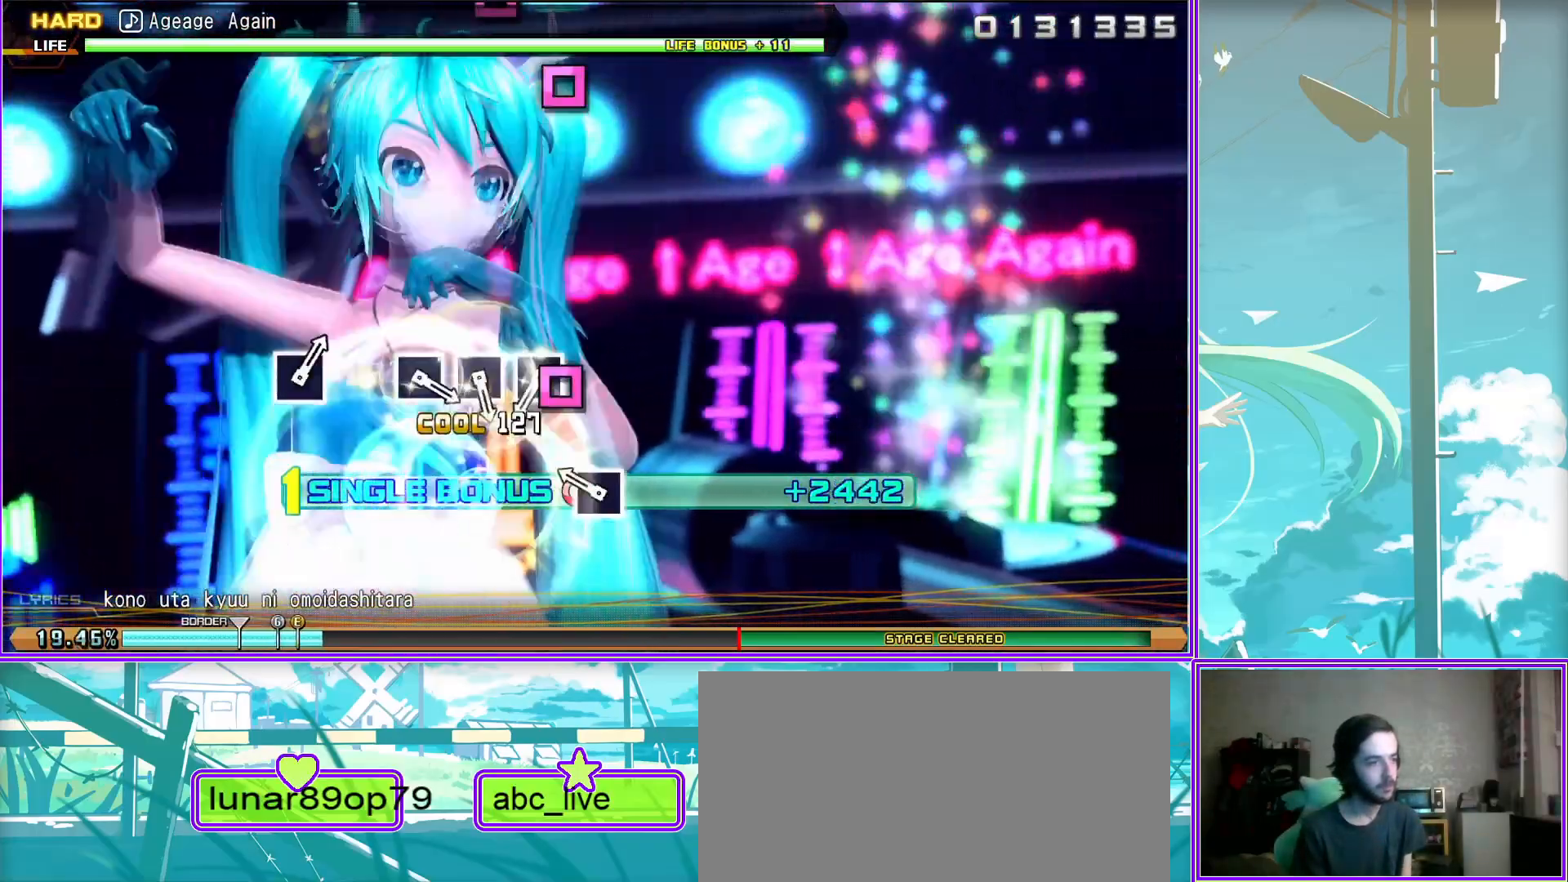
{"buttons": ["R2"], "left_stick": "center", "right_stick": "center", "events": [[67, "SQUARE", "down"], [133, "SQUARE", "up"], [233, "SQUARE", "down"], [317, "SQUARE", "up"], [383, "SQUARE", "down"], [500, "SQUARE", "up"]]}
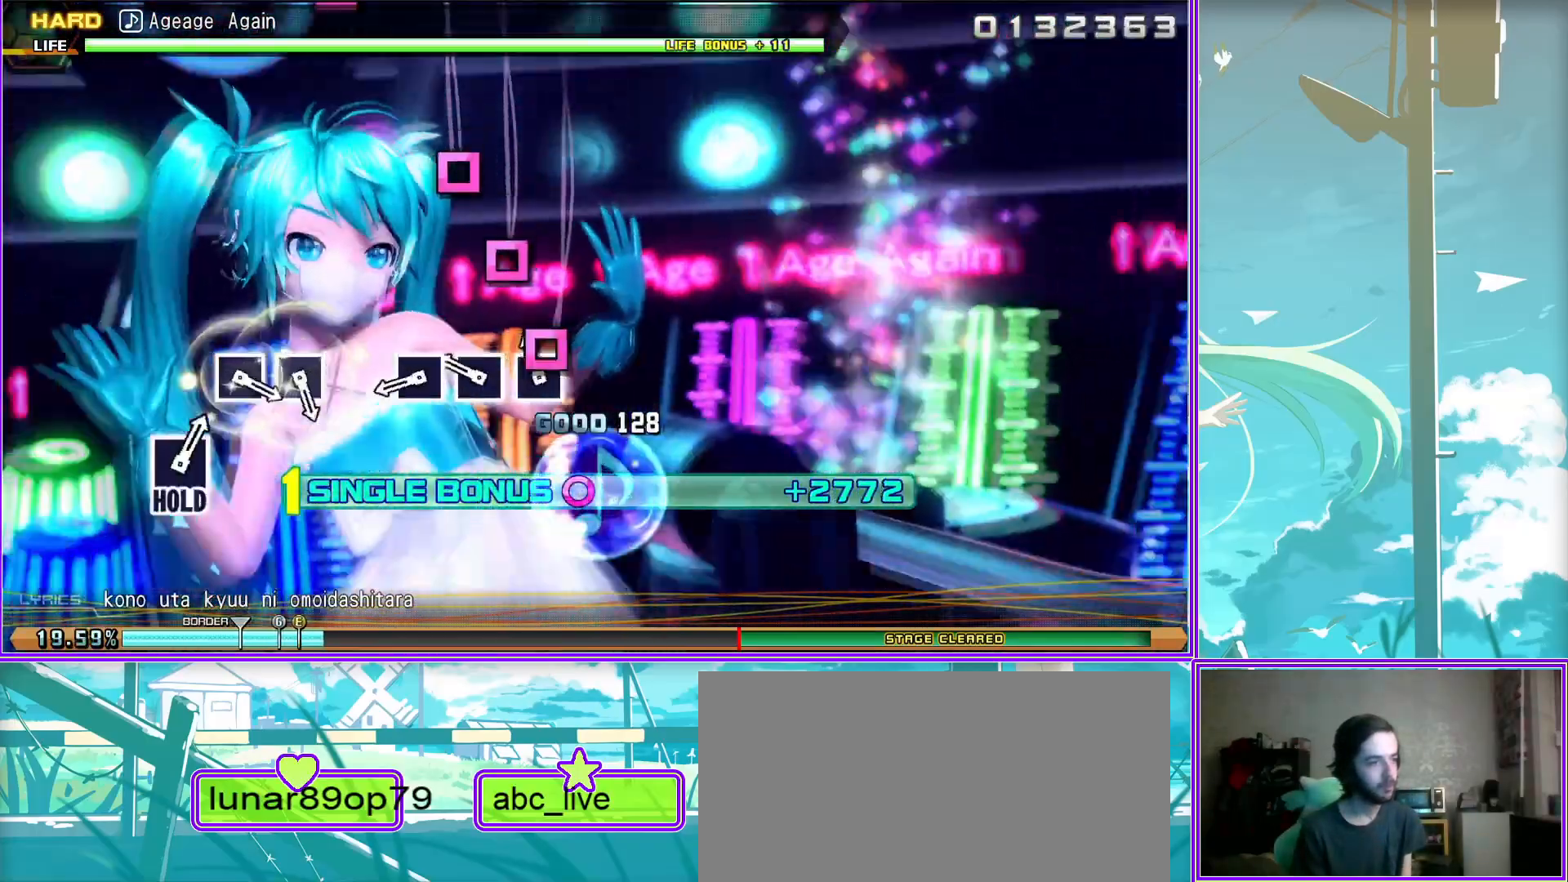
{"buttons": ["R2"], "left_stick": "center", "right_stick": "center", "events": [[200, "SQUARE", "down"], [283, "SQUARE", "up"], [400, "SQUARE", "down"], [483, "SQUARE", "up"]]}
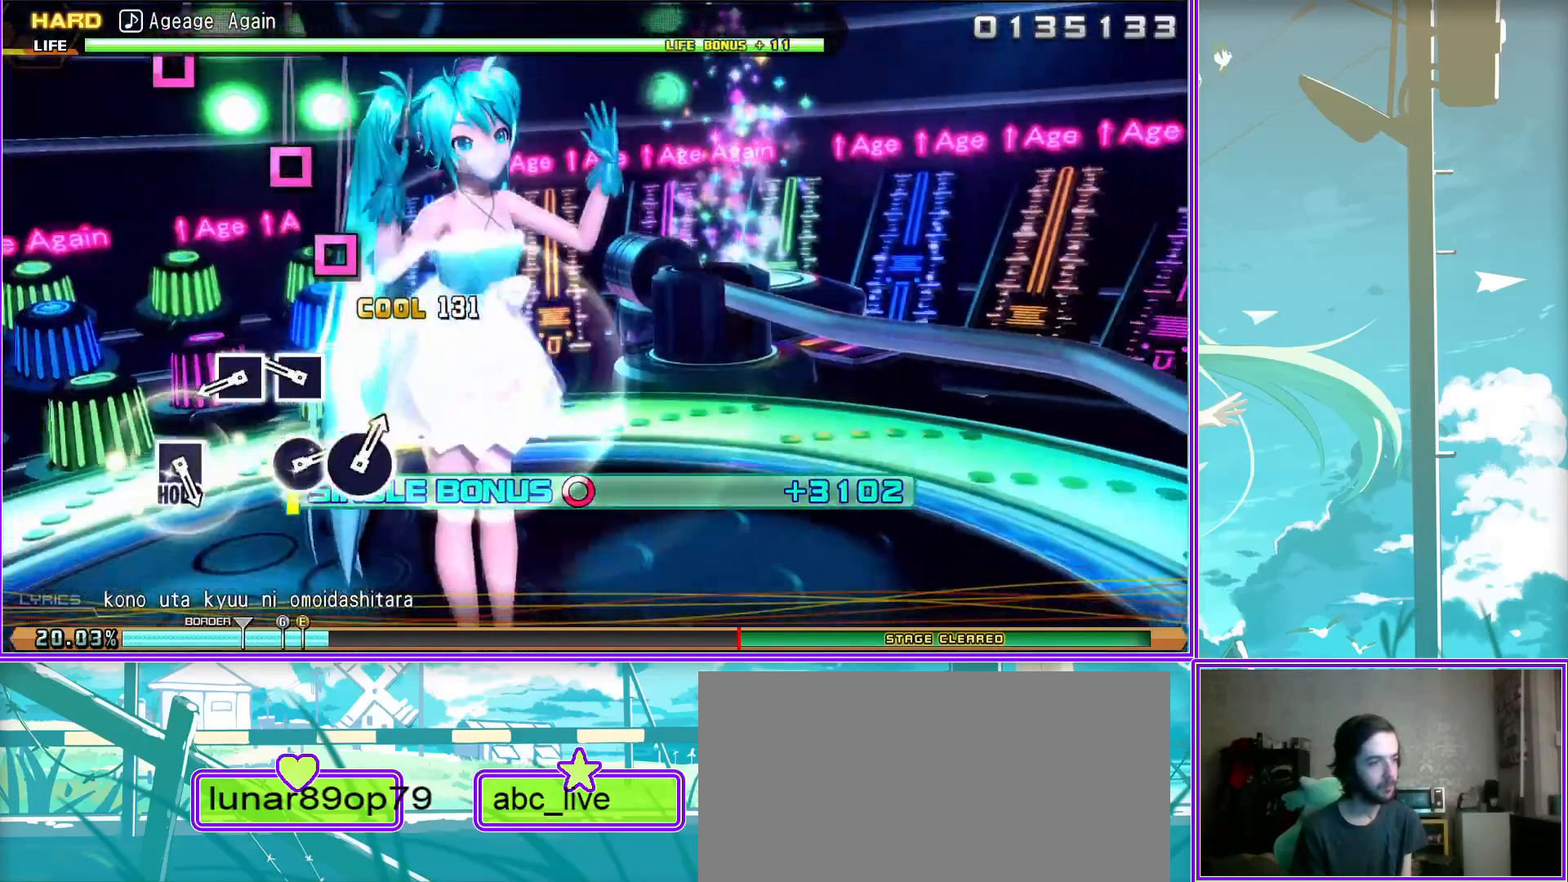
{"buttons": ["L2"], "left_stick": "center", "right_stick": "center", "events": [[267, "SQUARE", "down"], [350, "L2", "down"], [400, "SQUARE", "up"], [467, "R2", "up"]]}